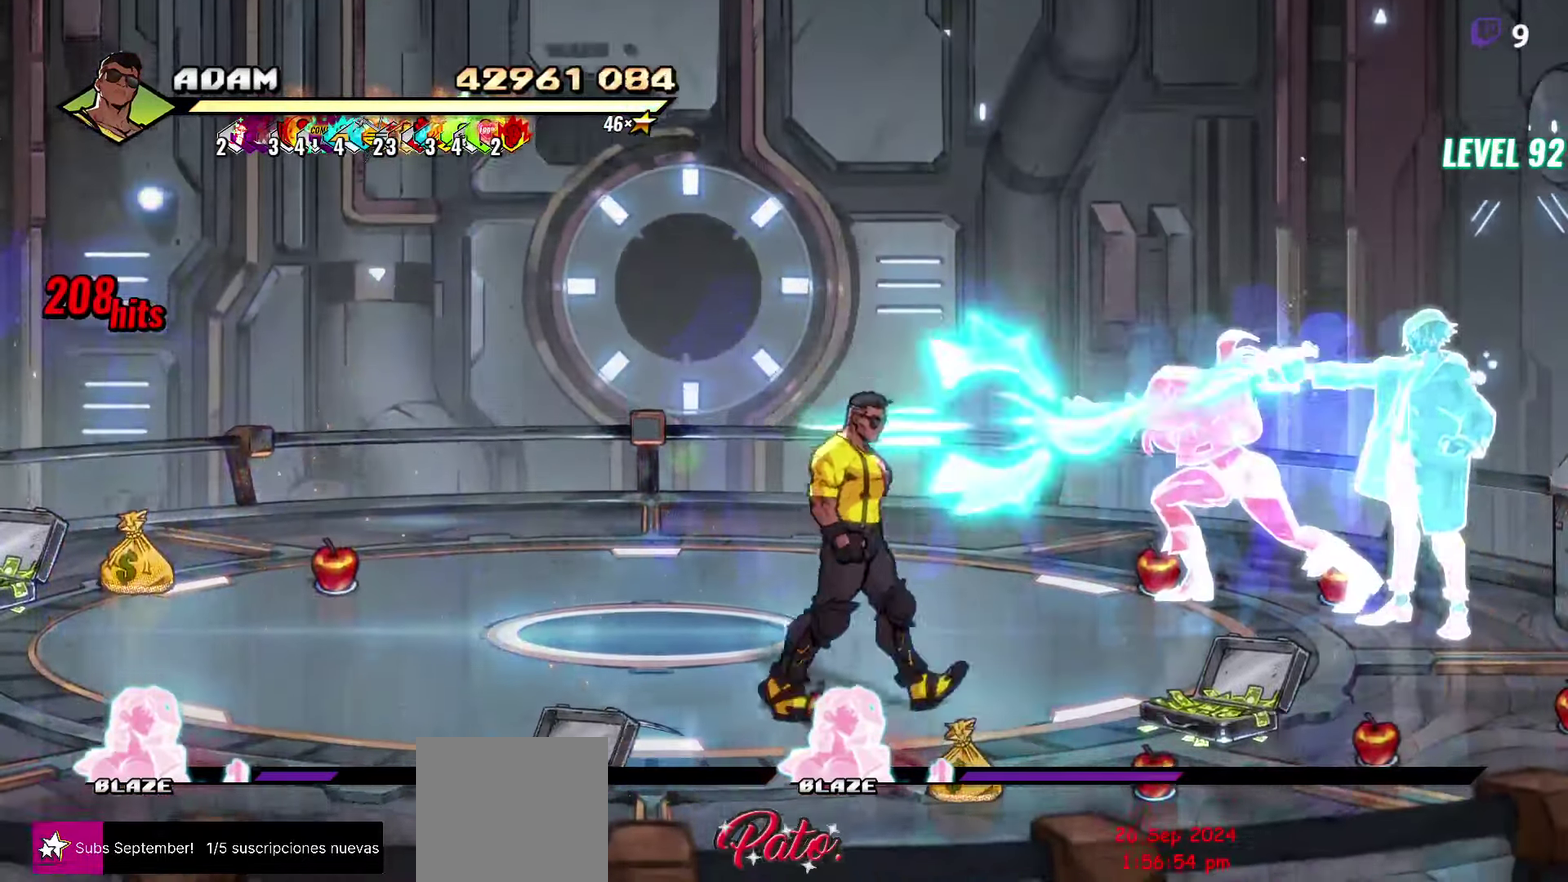
Gameplay with a controller (Xbox layout); each line is a JSON object with the inputs held at the frame after it. "events" lists button and stick changes between this image and that frame as [ms after this image, input, new state], when the widget could be followed in between. Not read: L3 R3 START left_stick right_stick.
{"buttons": ["DPAD_UP", "DPAD_RIGHT"], "events": [[100, "DPAD_DOWN", "up"], [234, "DPAD_UP", "down"]]}
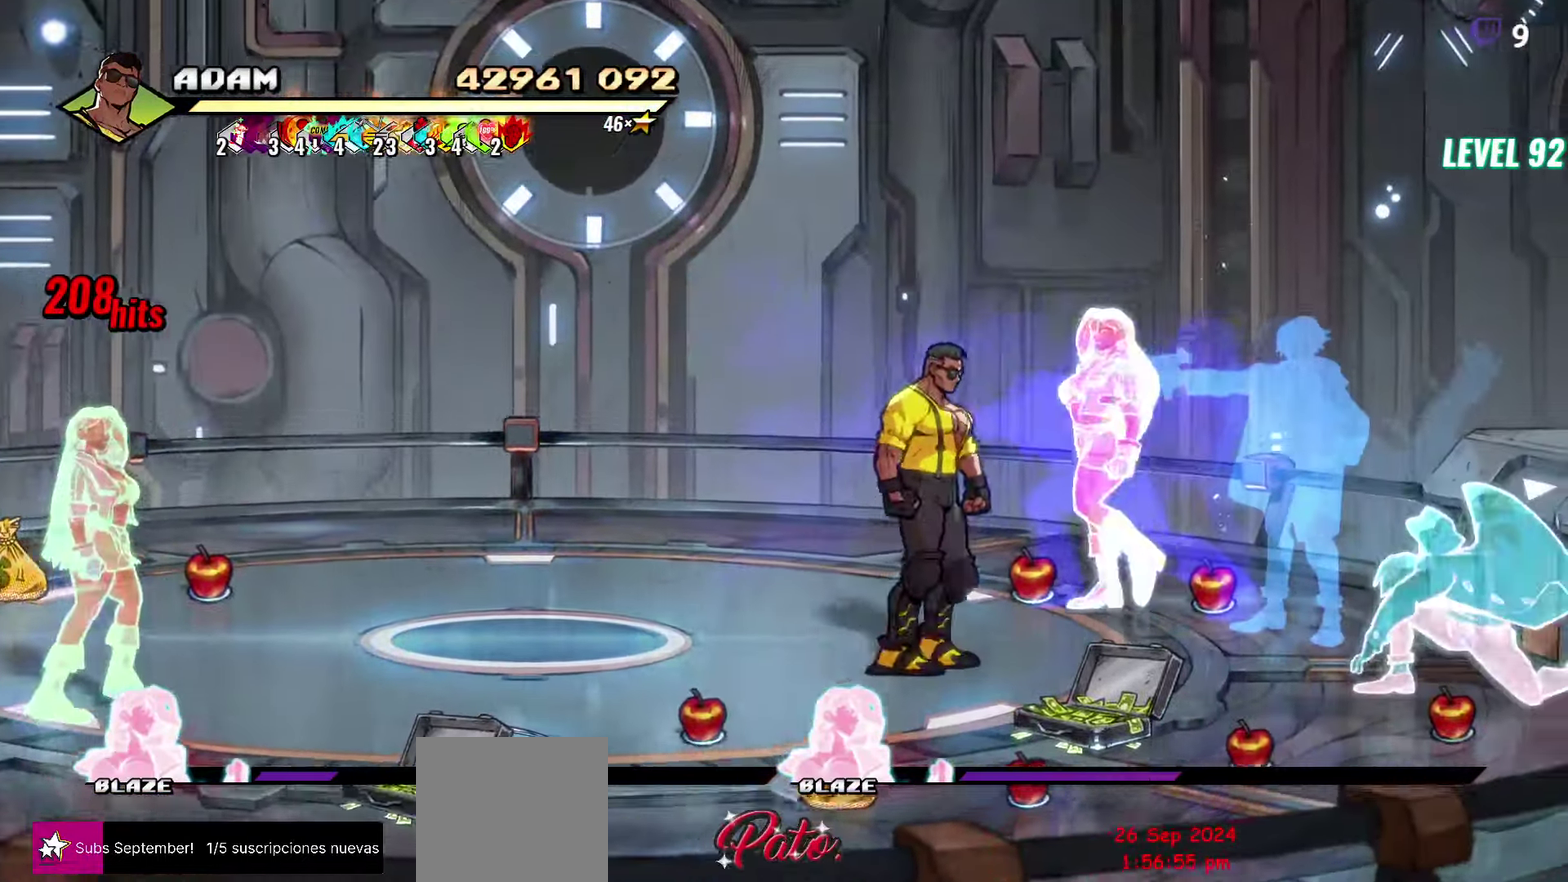
{"buttons": ["DPAD_UP", "DPAD_LEFT"], "events": [[34, "DPAD_UP", "up"], [50, "Y", "down"], [134, "DPAD_RIGHT", "up"], [150, "Y", "up"], [217, "Y", "down"], [284, "Y", "up"], [400, "DPAD_LEFT", "down"], [400, "DPAD_UP", "down"]]}
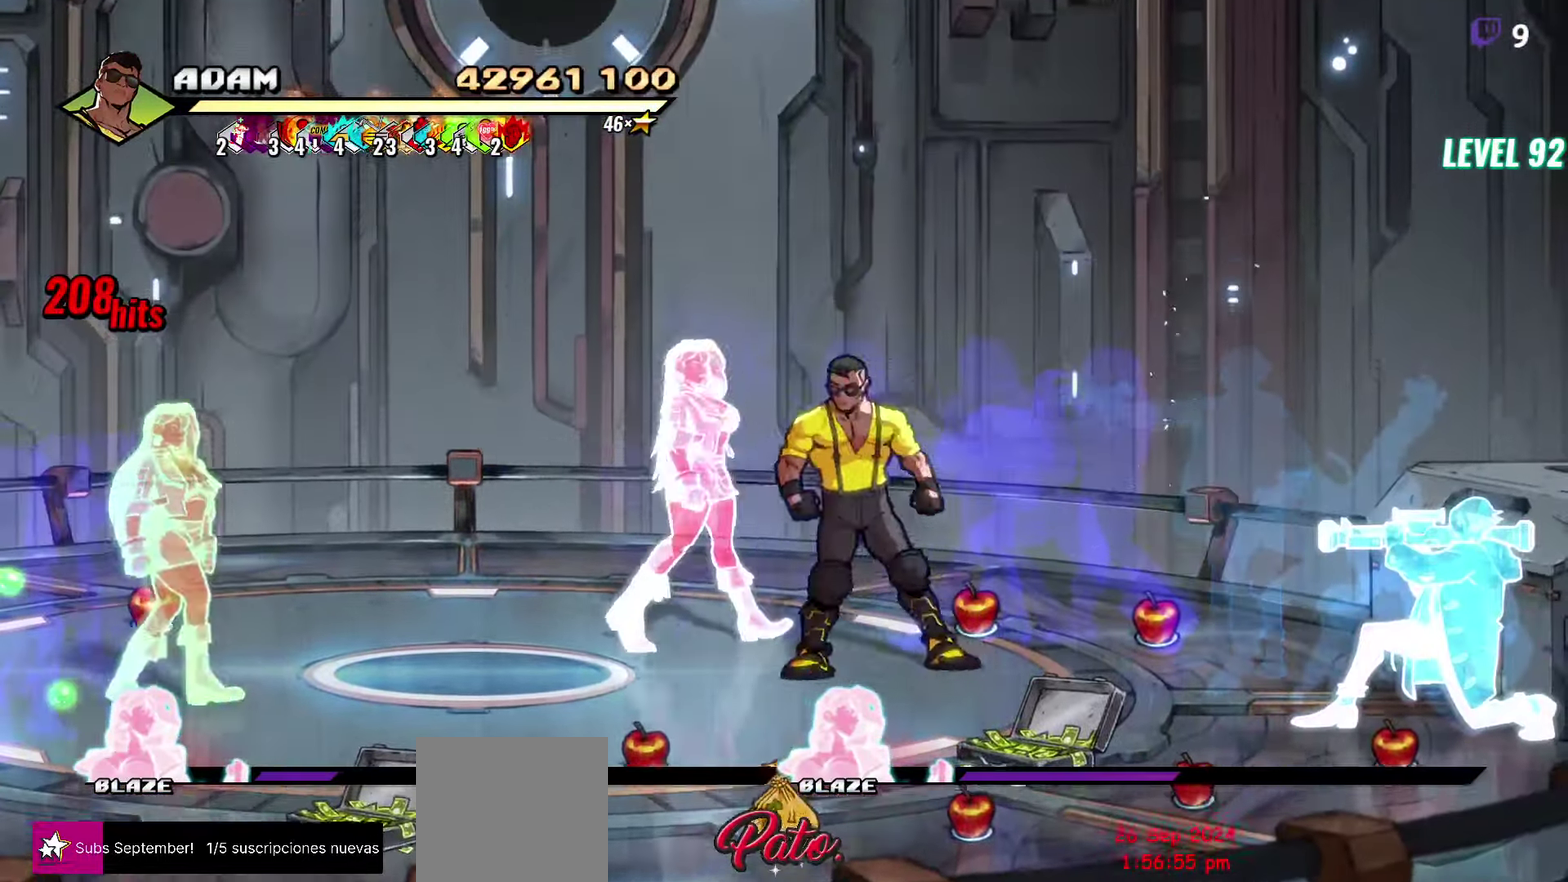
{"buttons": ["DPAD_LEFT"], "events": [[17, "Y", "down"], [84, "Y", "up"], [100, "DPAD_UP", "up"], [117, "DPAD_LEFT", "up"], [150, "Y", "down"], [217, "Y", "up"], [283, "Y", "down"], [366, "DPAD_LEFT", "down"], [366, "Y", "up"], [433, "DPAD_LEFT", "up"], [500, "DPAD_LEFT", "down"]]}
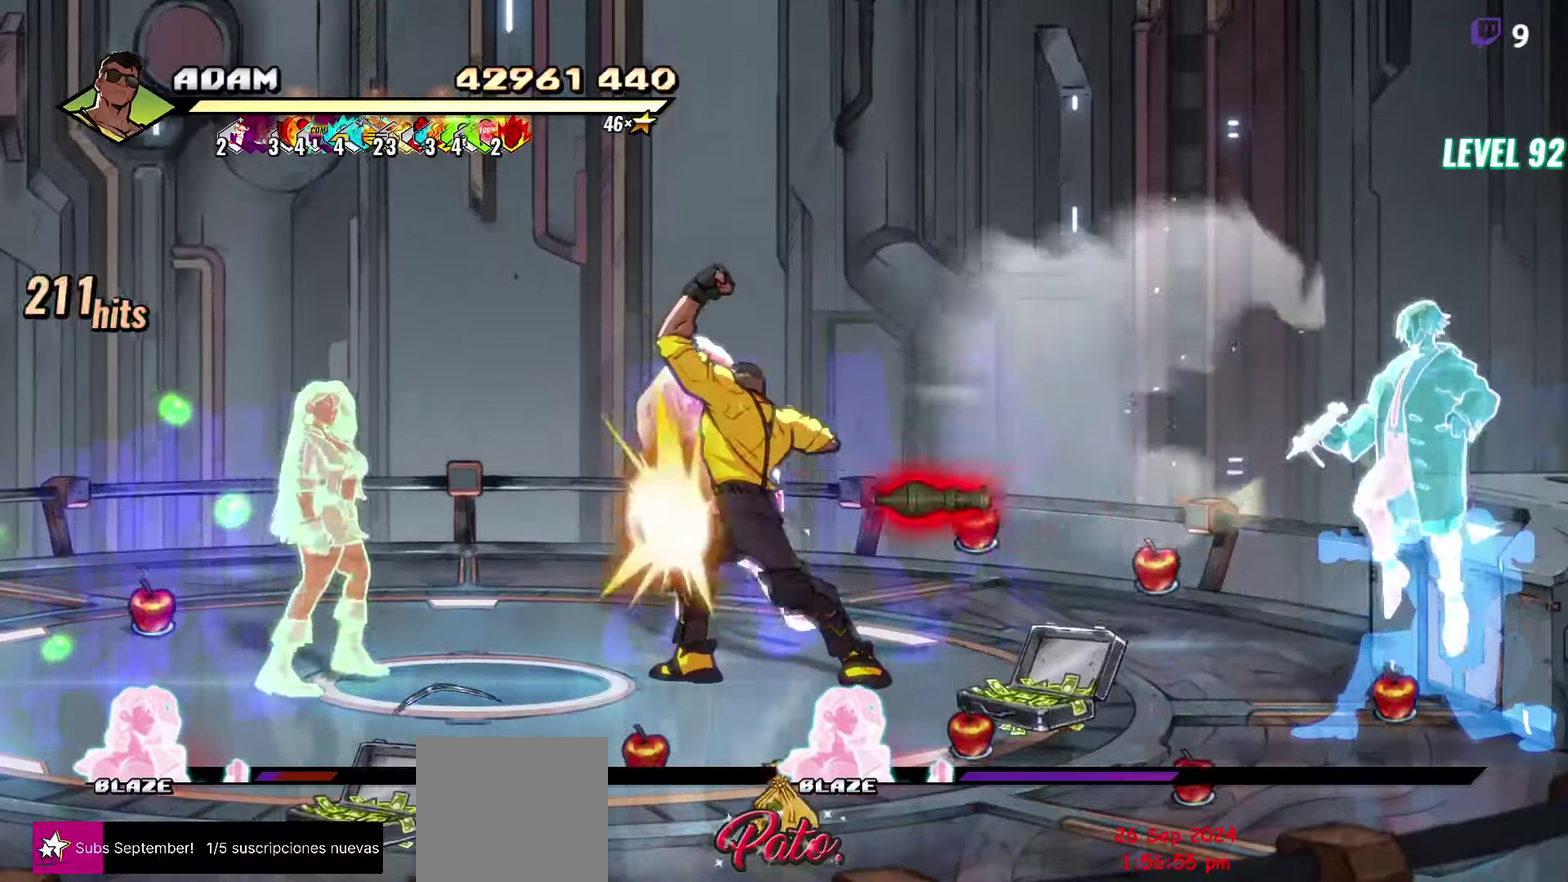
{"buttons": [], "events": [[83, "Y", "down"], [166, "Y", "up"], [266, "DPAD_LEFT", "up"]]}
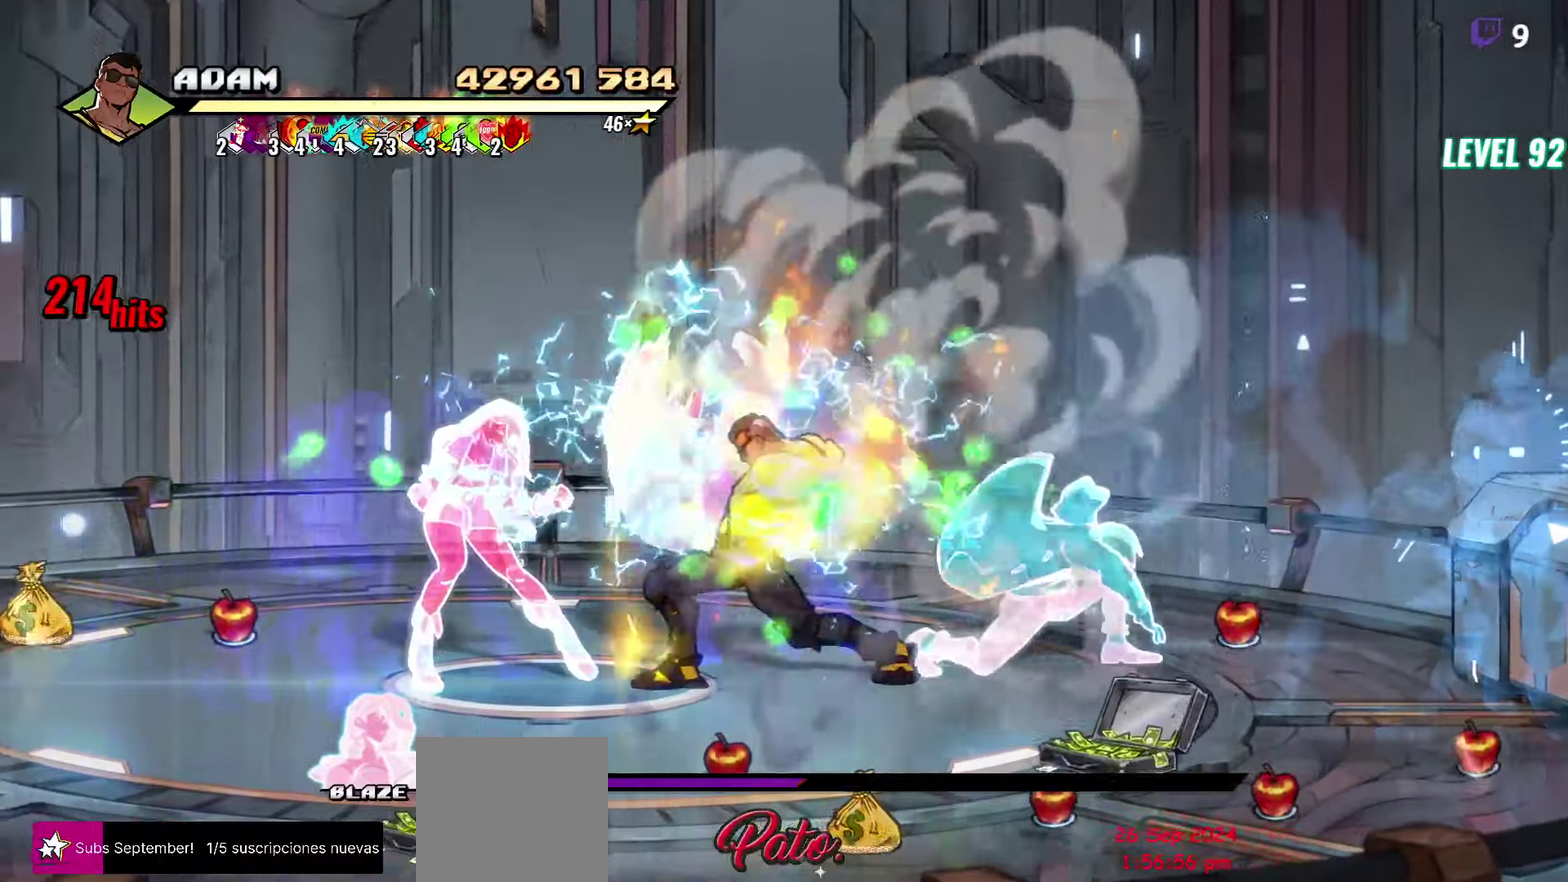
{"buttons": ["DPAD_LEFT"], "events": [[116, "Y", "down"], [216, "Y", "up"], [483, "DPAD_LEFT", "down"]]}
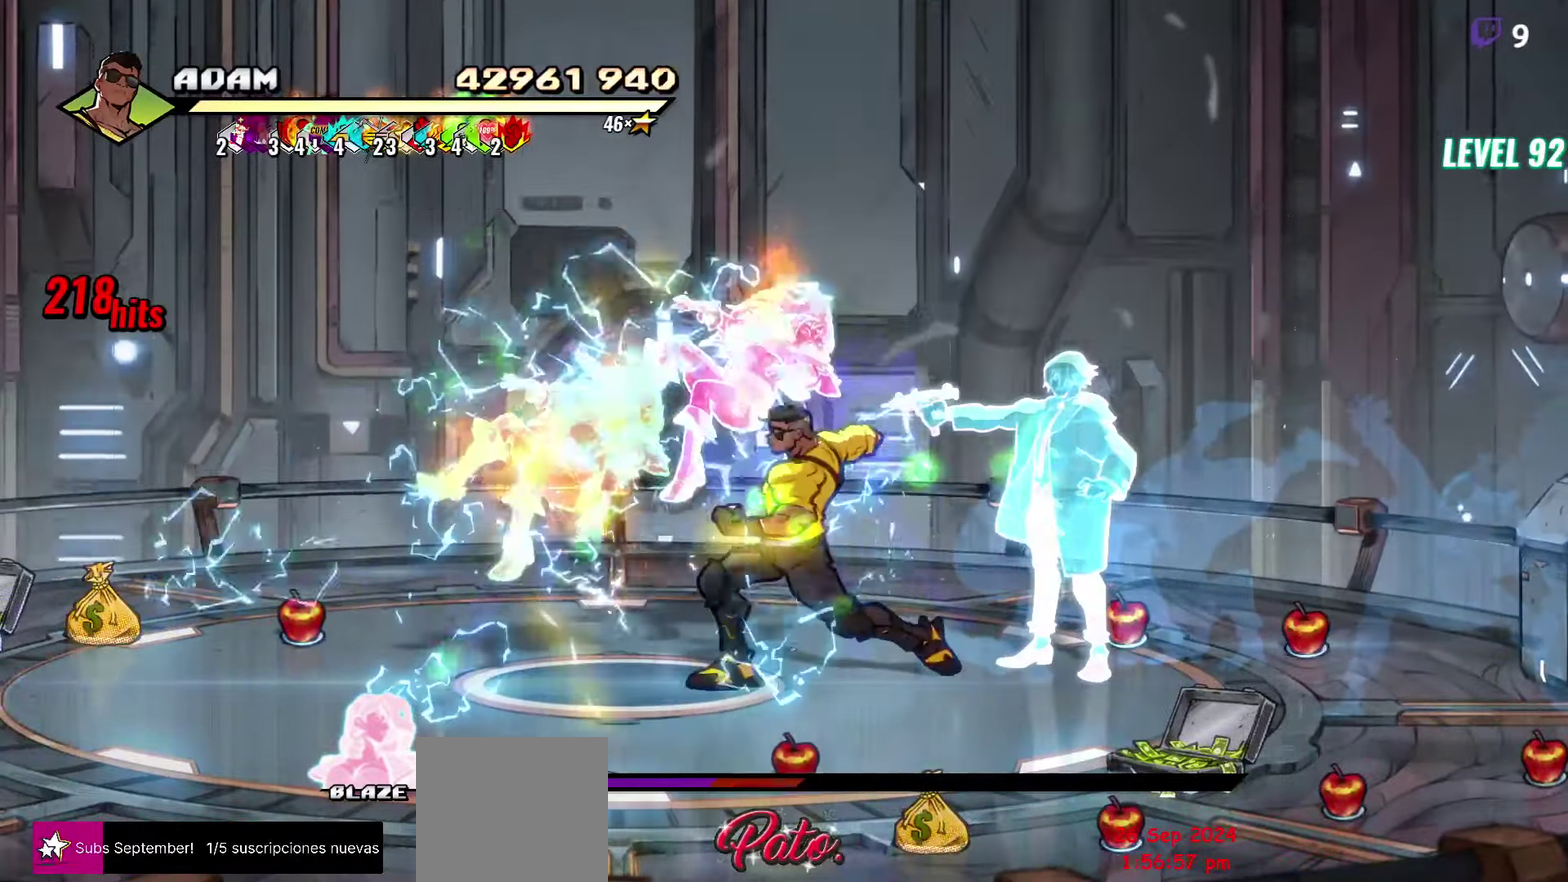
{"buttons": ["Y"], "events": [[166, "DPAD_DOWN", "down"], [166, "Y", "down"], [233, "DPAD_DOWN", "up"], [233, "Y", "up"], [283, "DPAD_LEFT", "up"], [316, "Y", "down"], [400, "Y", "up"], [450, "Y", "down"]]}
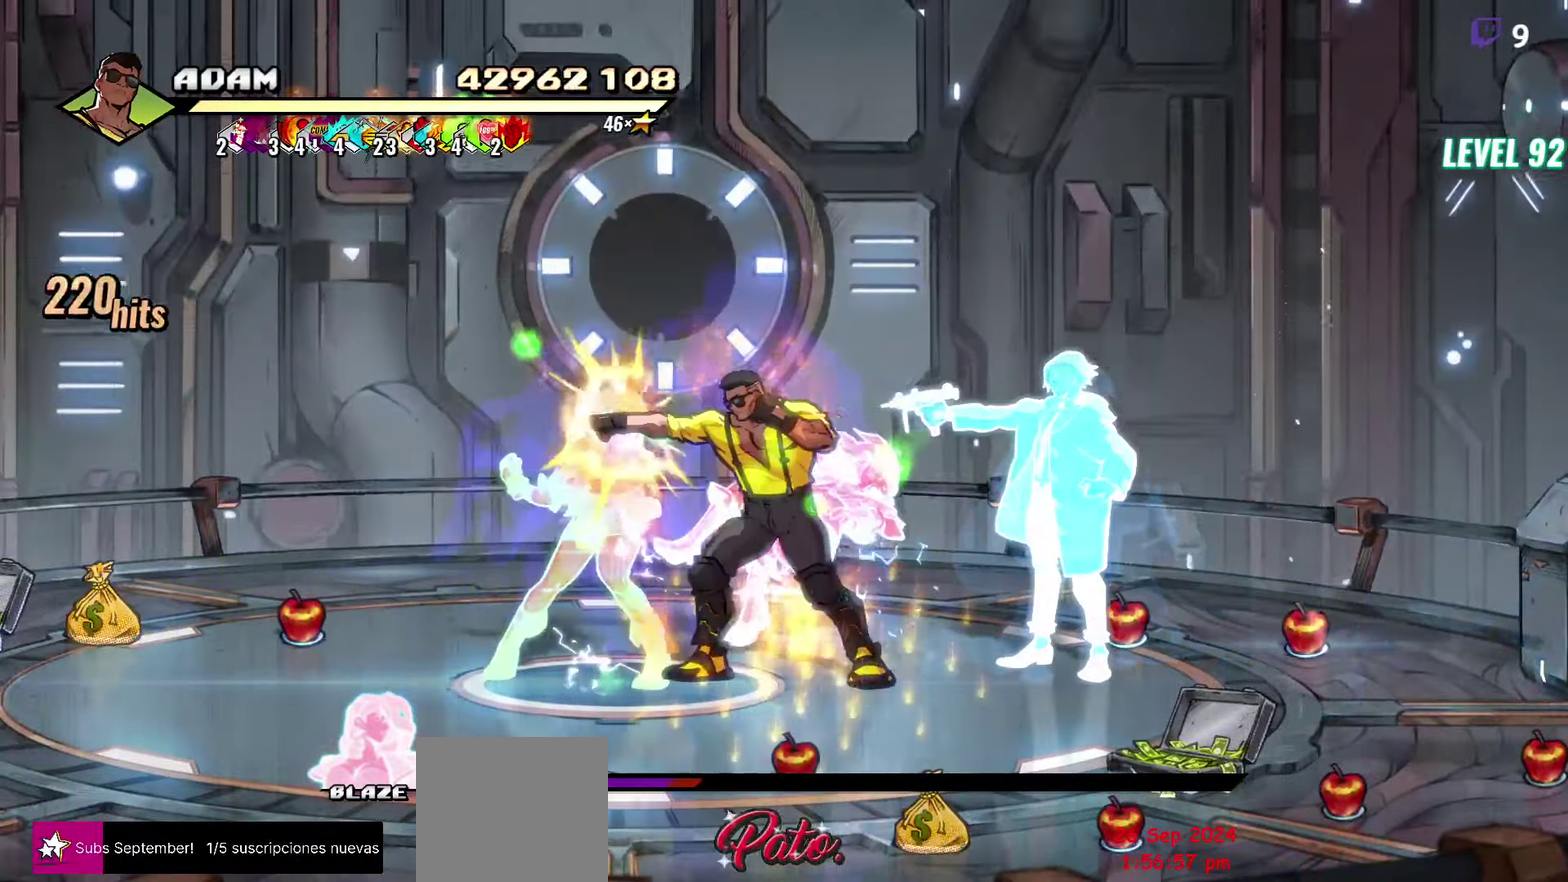
{"buttons": ["Y", "DPAD_LEFT"], "events": [[66, "Y", "up"], [133, "Y", "down"], [233, "Y", "up"], [433, "DPAD_LEFT", "down"], [466, "Y", "down"]]}
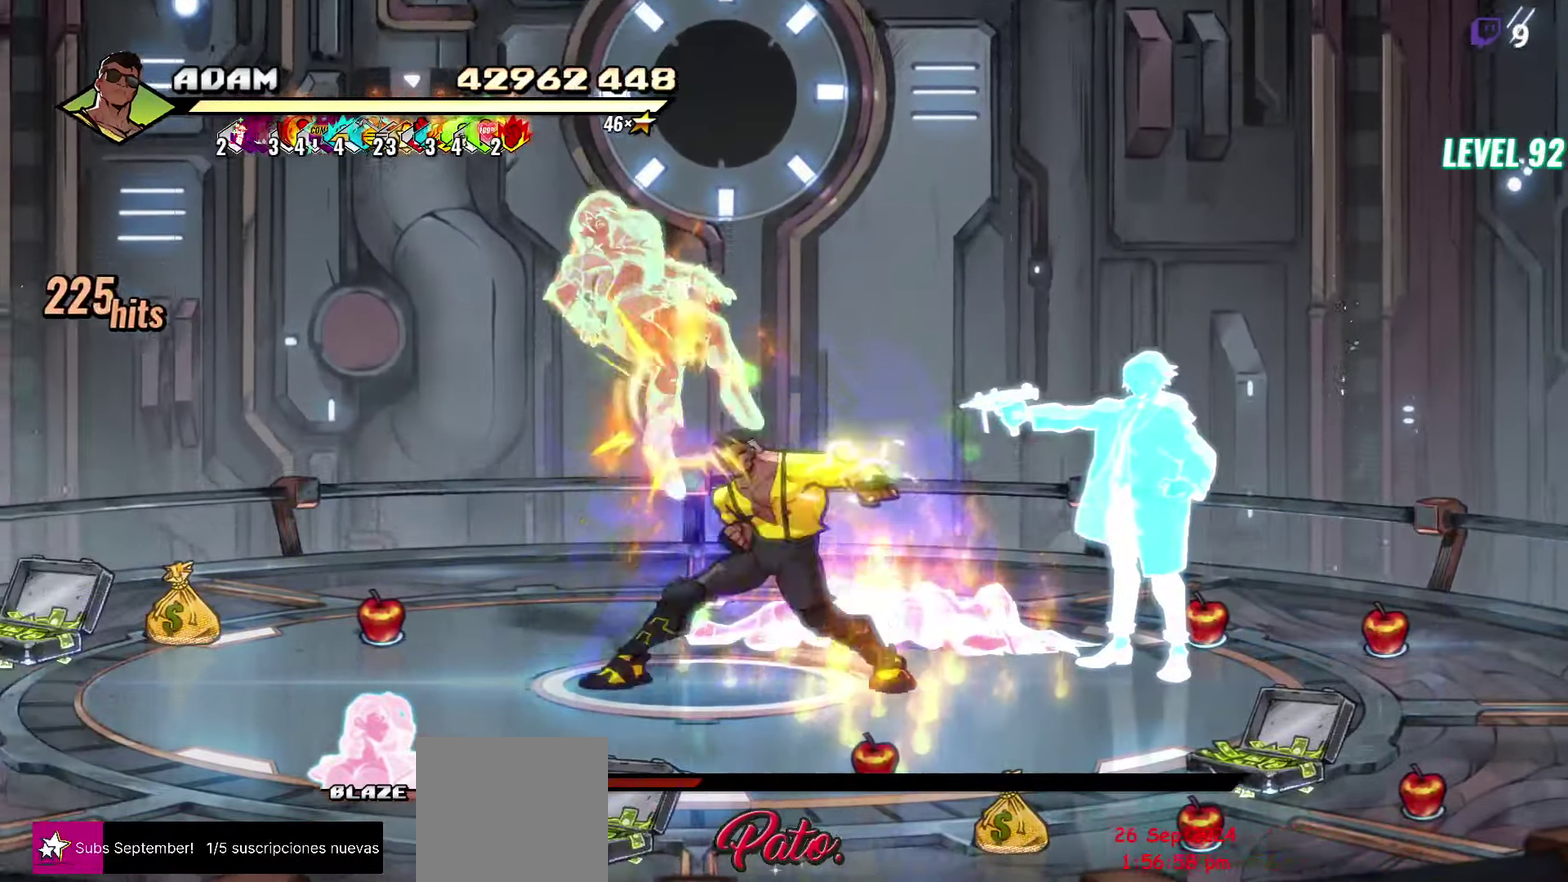
{"buttons": ["Y"], "events": [[33, "DPAD_LEFT", "up"], [50, "Y", "up"], [100, "DPAD_LEFT", "down"], [150, "DPAD_LEFT", "up"], [150, "Y", "down"], [250, "Y", "up"], [500, "Y", "down"]]}
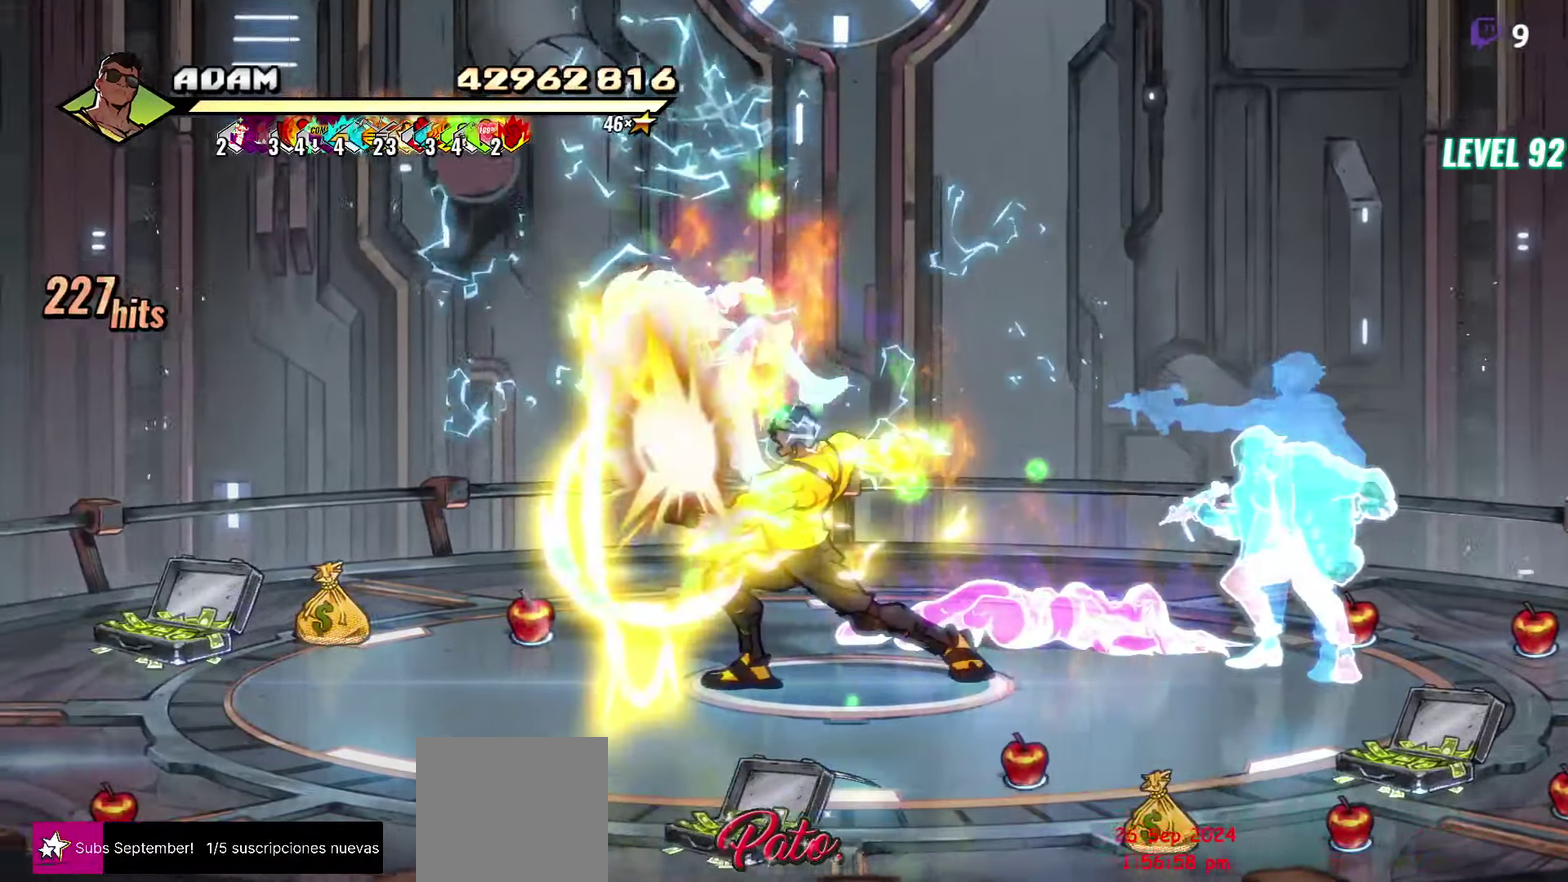
{"buttons": [], "events": [[83, "Y", "up"]]}
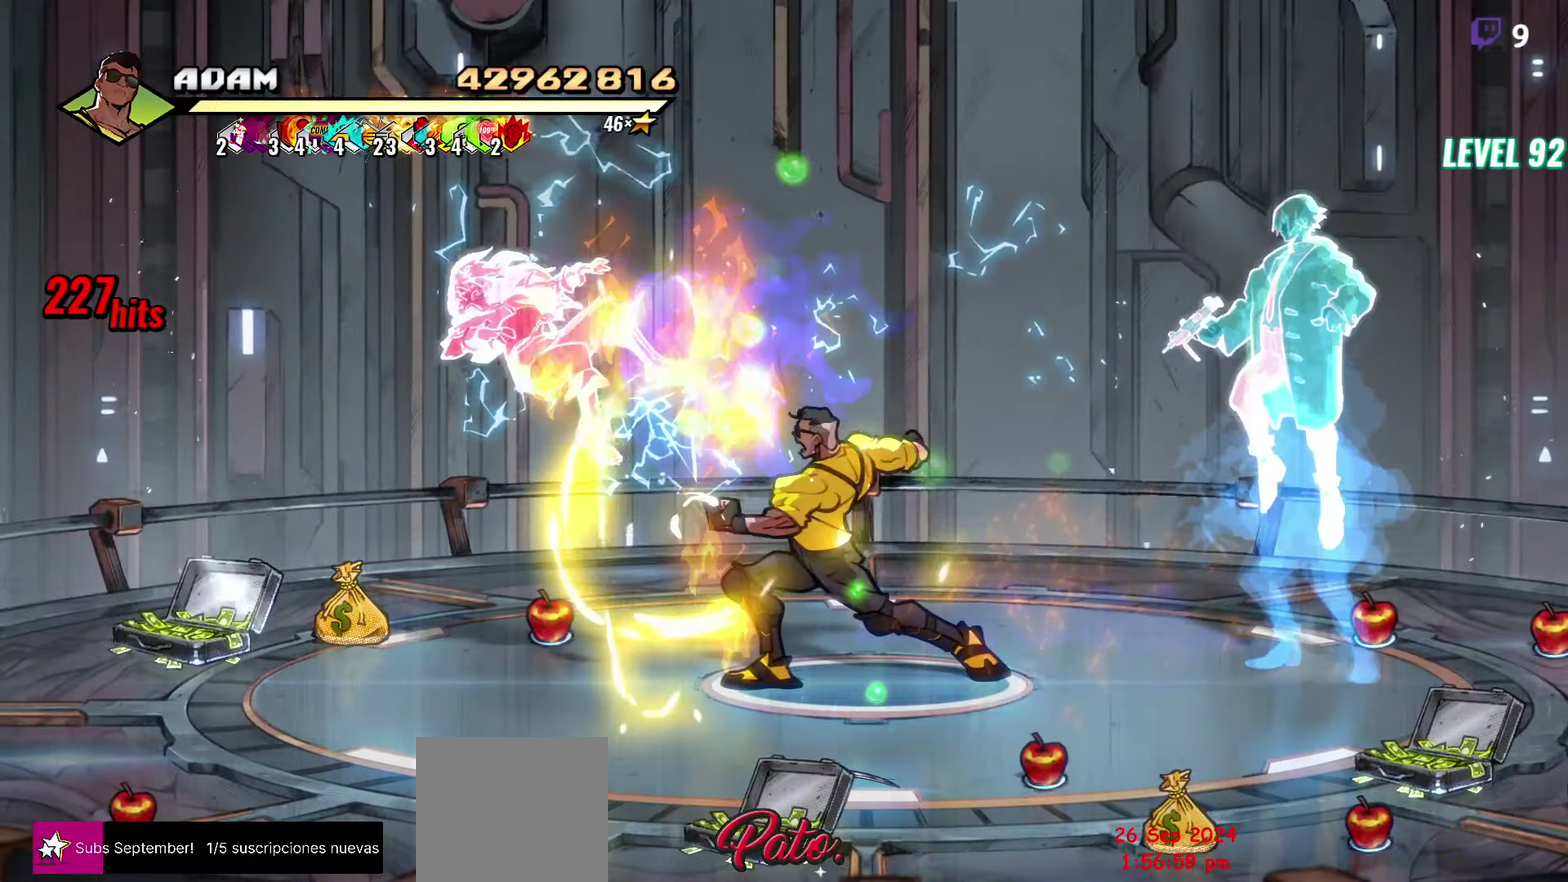
{"buttons": ["DPAD_DOWN"], "events": [[316, "DPAD_DOWN", "down"]]}
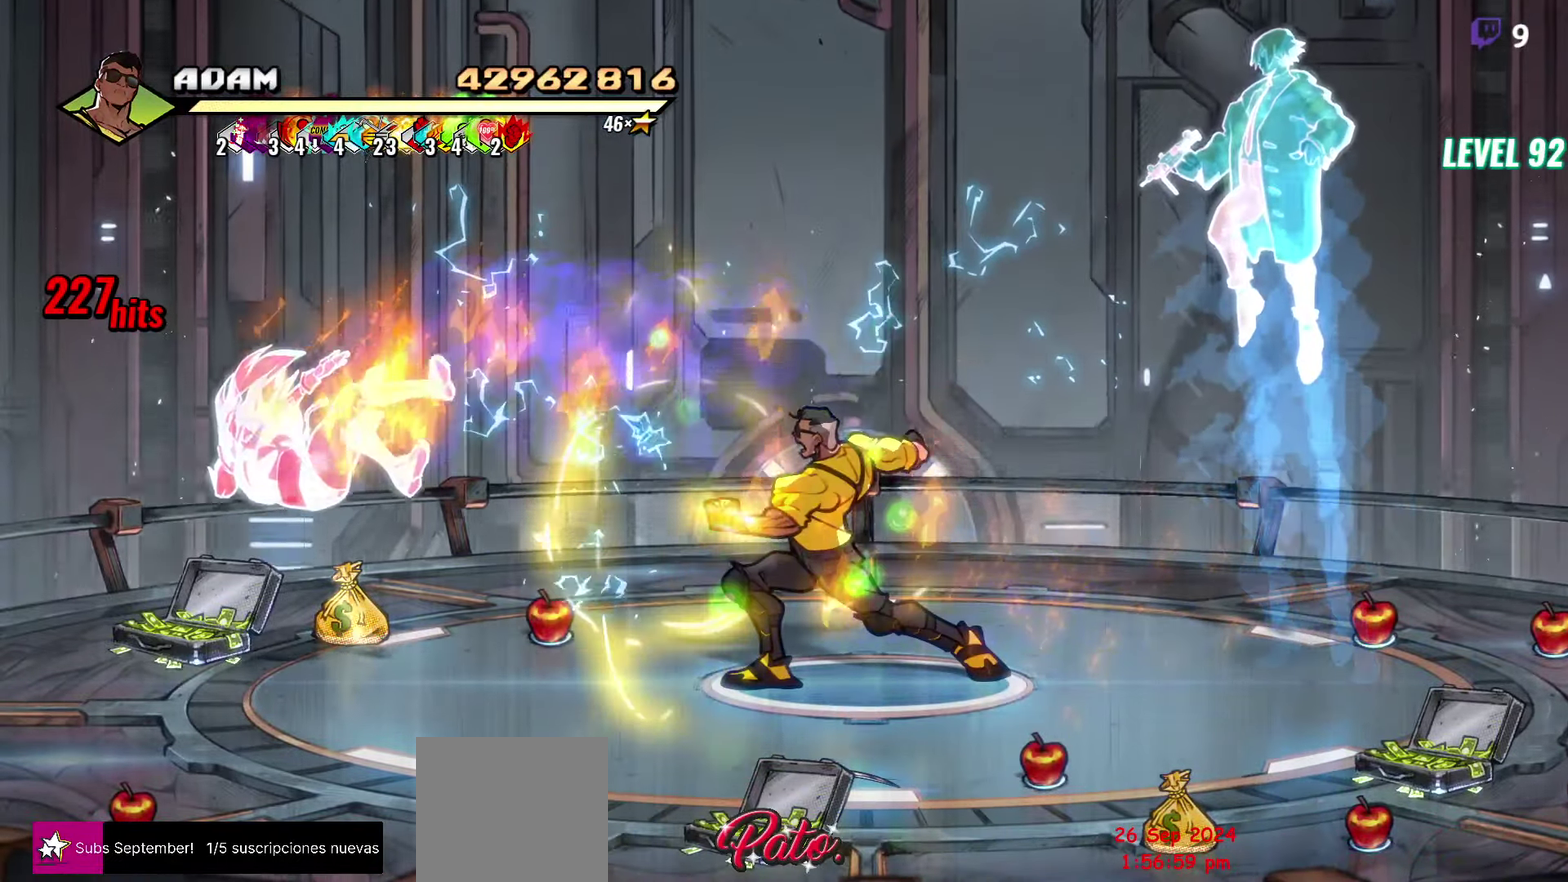
{"buttons": ["DPAD_DOWN", "DPAD_RIGHT"], "events": [[183, "DPAD_RIGHT", "down"]]}
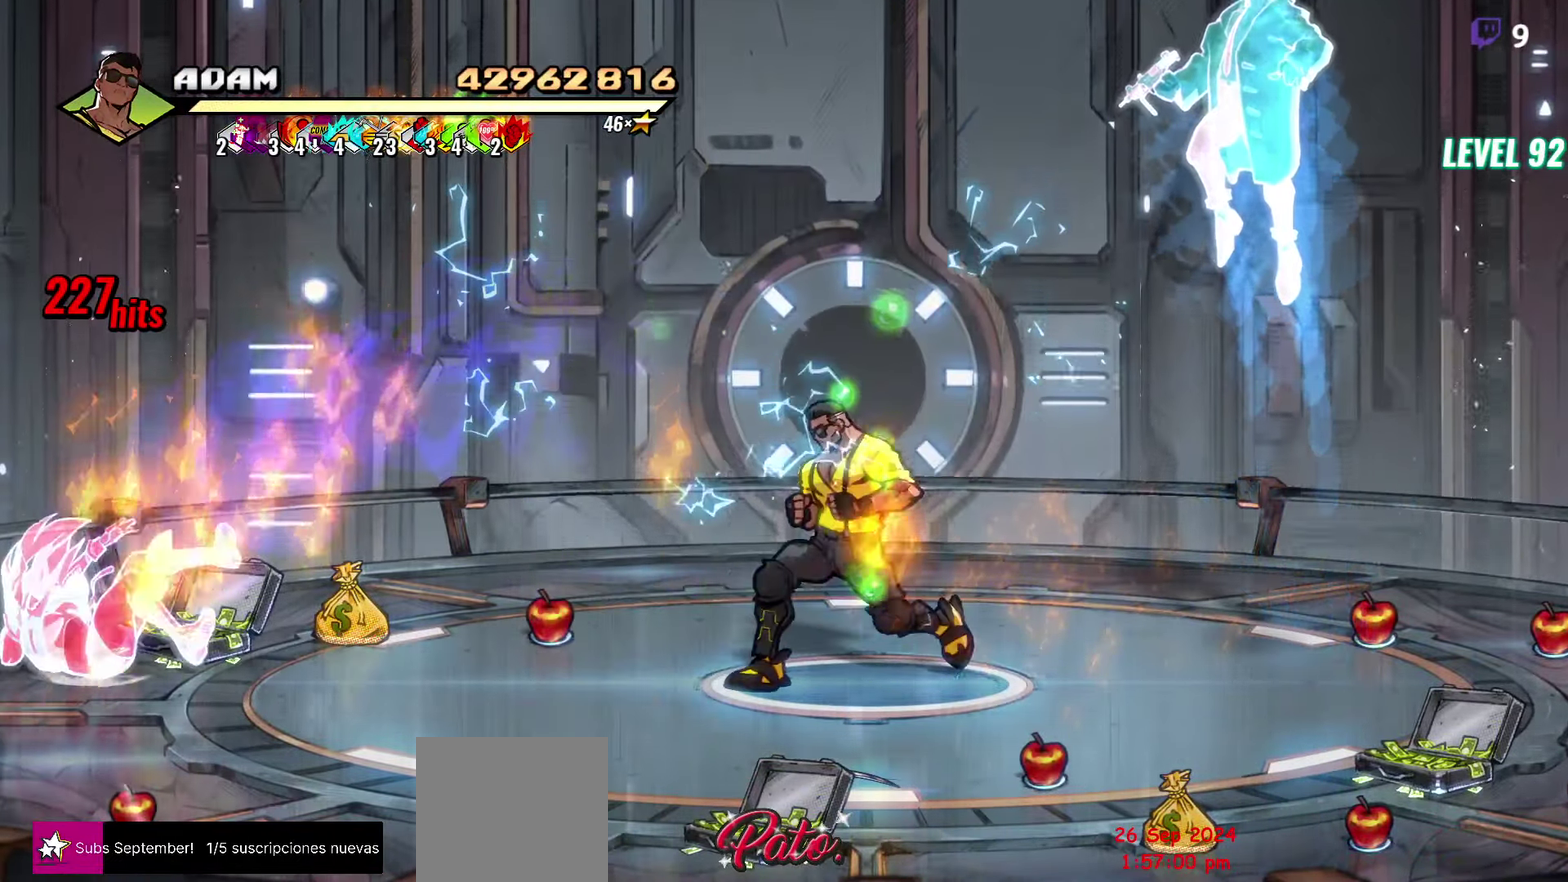
{"buttons": ["DPAD_DOWN", "DPAD_RIGHT"], "events": []}
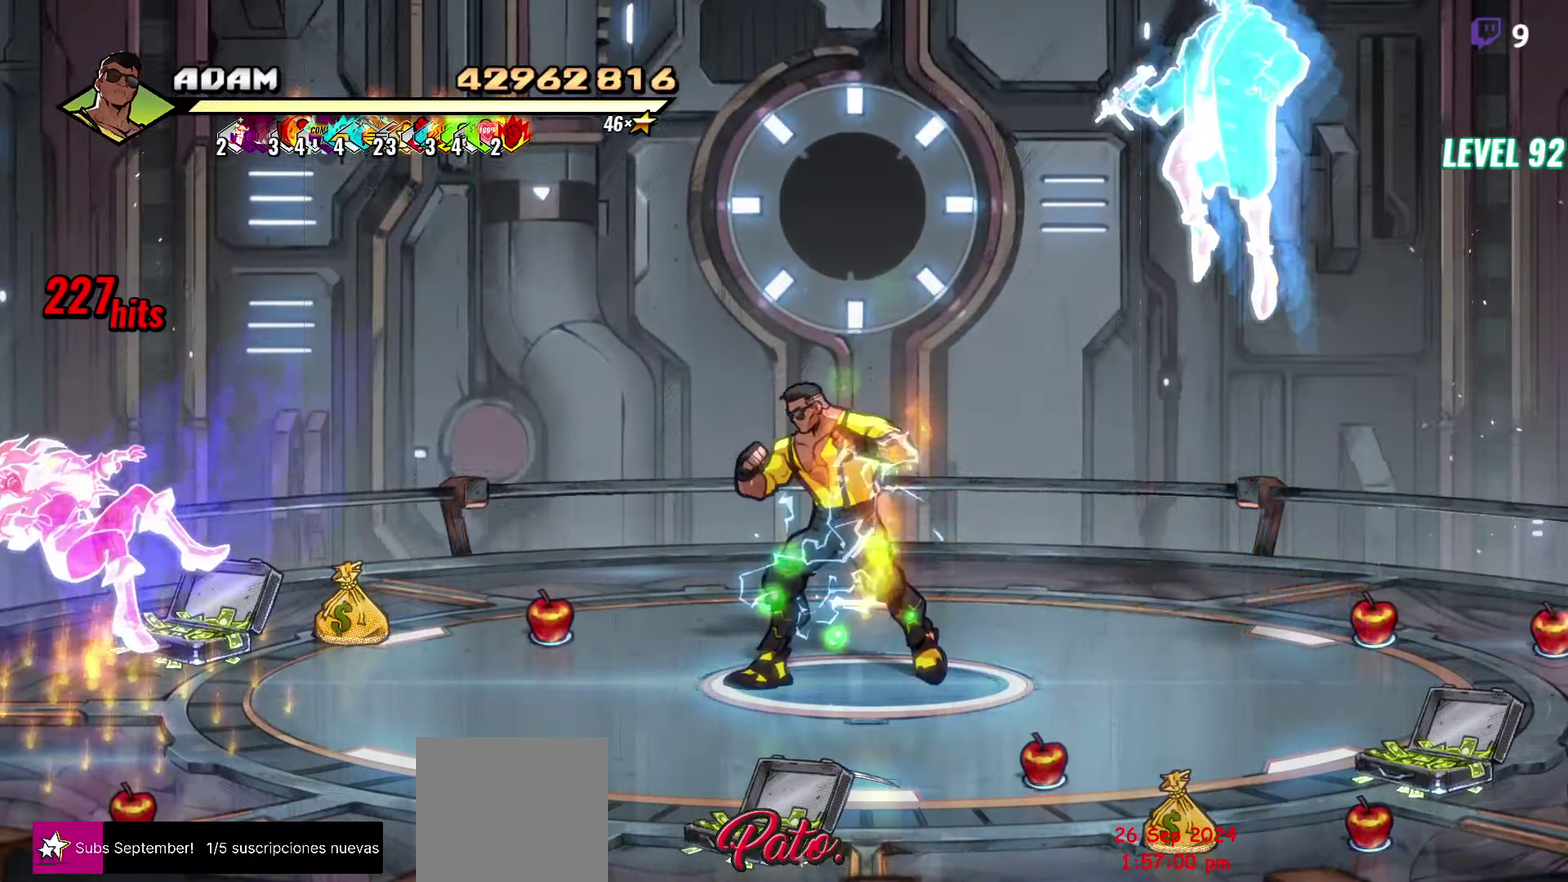
{"buttons": ["B", "DPAD_DOWN", "DPAD_RIGHT"], "events": [[483, "B", "down"]]}
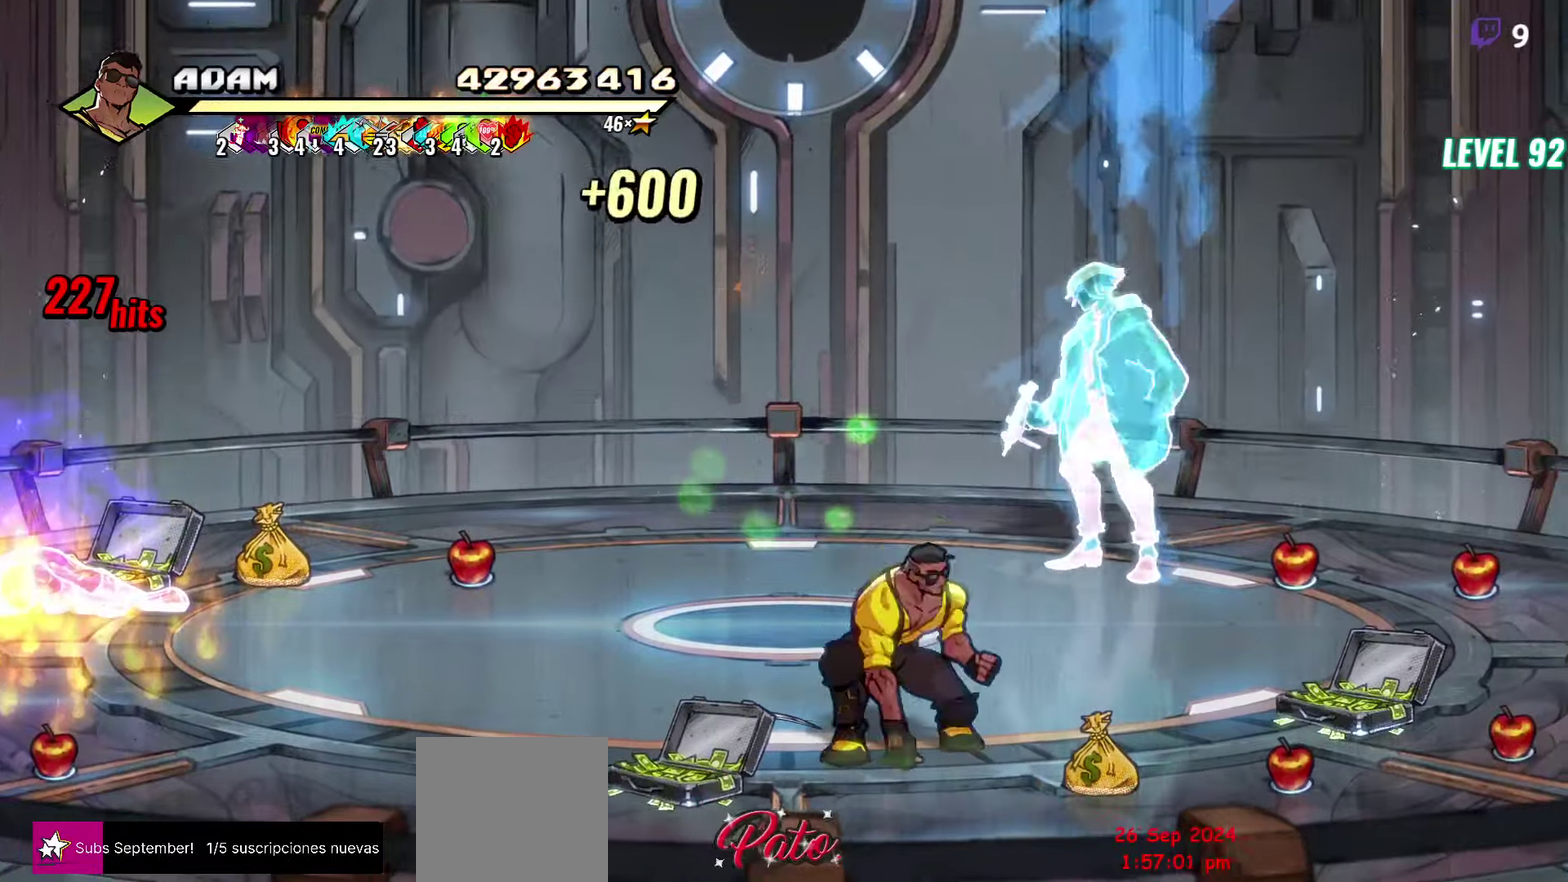
{"buttons": ["B", "DPAD_DOWN", "DPAD_LEFT"], "events": [[33, "DPAD_RIGHT", "up"], [50, "B", "up"], [50, "DPAD_DOWN", "up"], [100, "DPAD_LEFT", "down"], [433, "DPAD_DOWN", "down"], [500, "B", "down"]]}
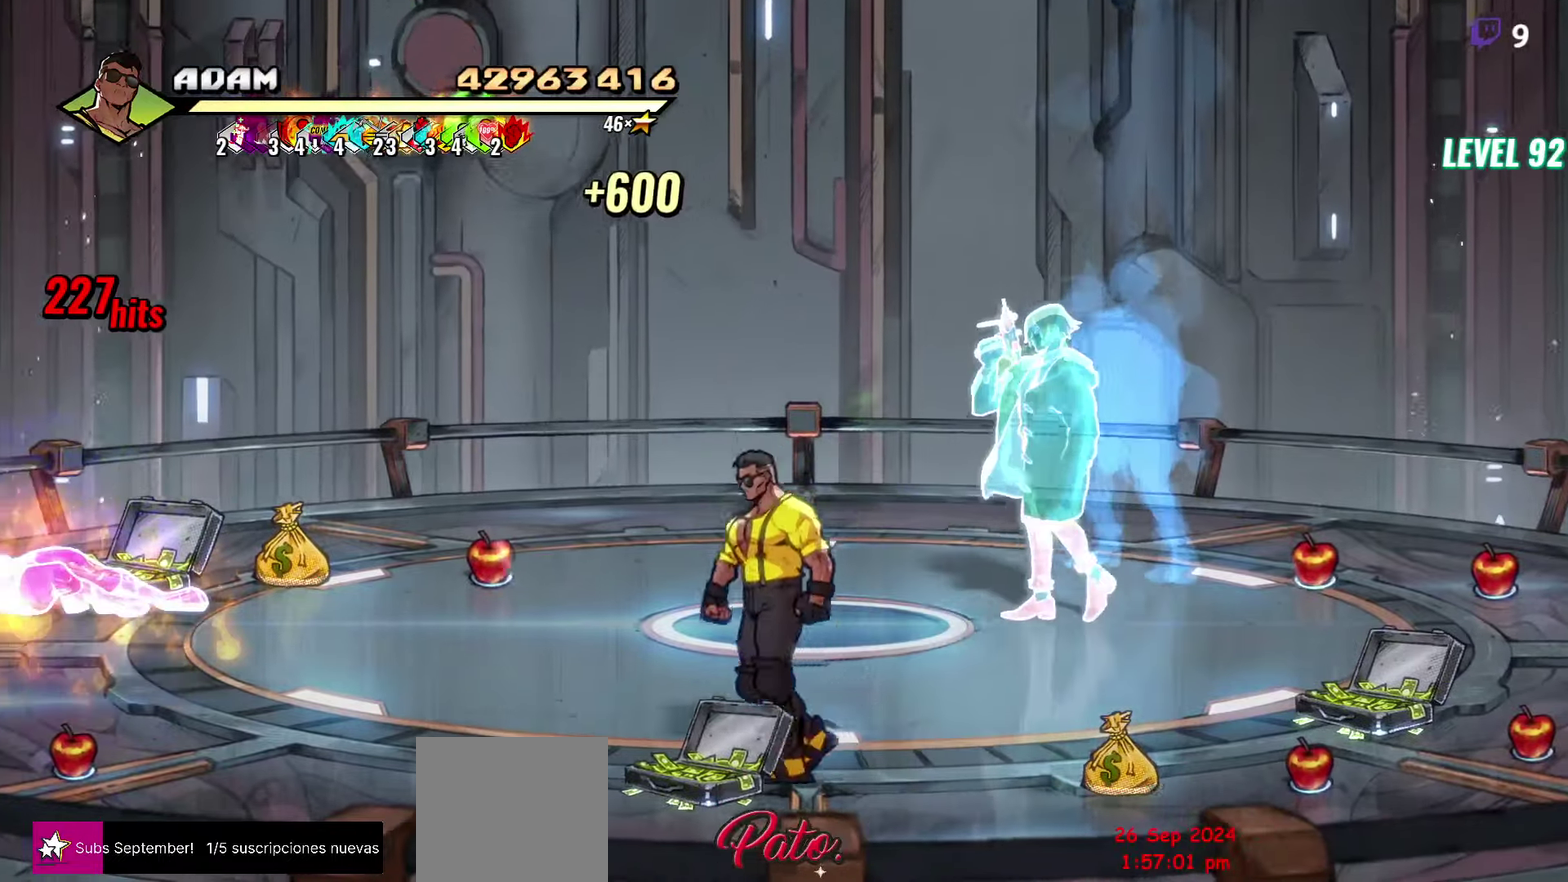
{"buttons": [], "events": [[50, "DPAD_DOWN", "up"], [50, "DPAD_LEFT", "up"], [100, "B", "up"], [267, "DPAD_UP", "down"], [400, "DPAD_UP", "up"]]}
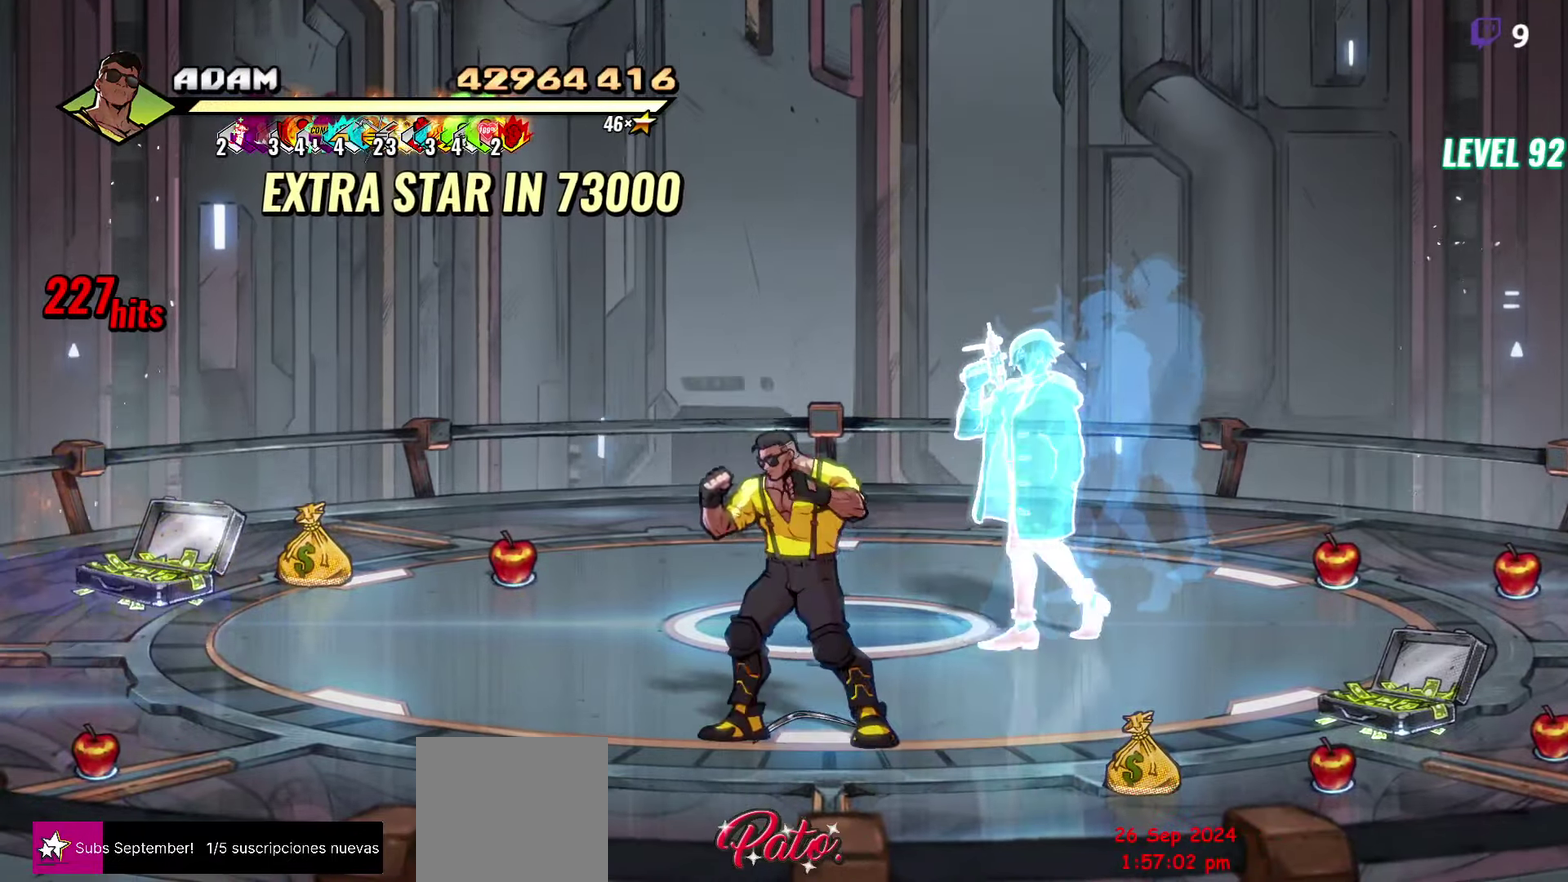
{"buttons": [], "events": []}
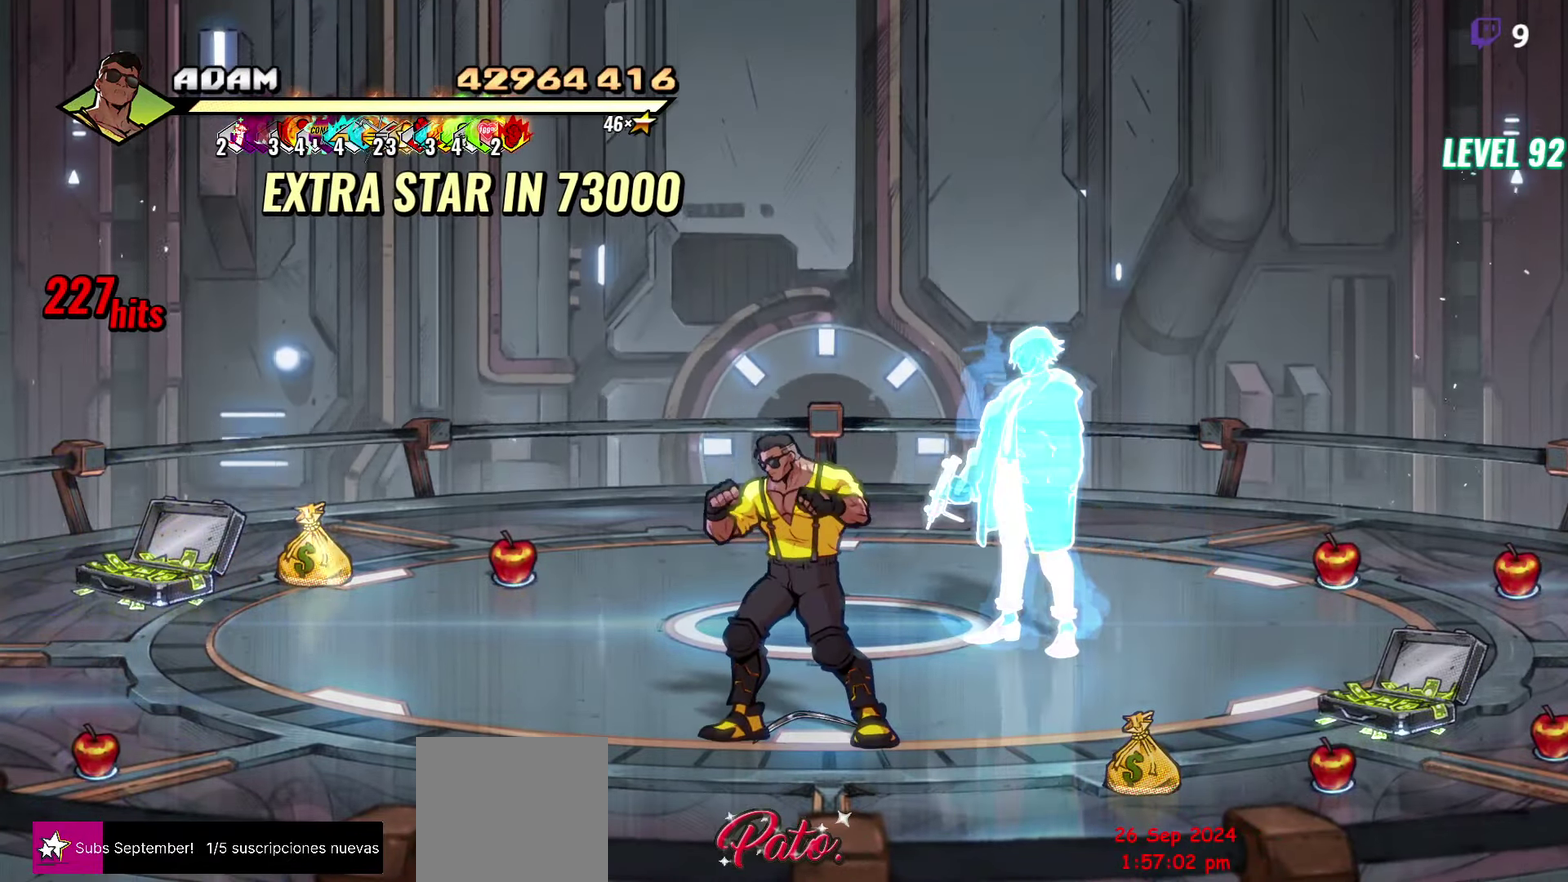
{"buttons": ["DPAD_RIGHT"], "events": [[400, "DPAD_RIGHT", "down"]]}
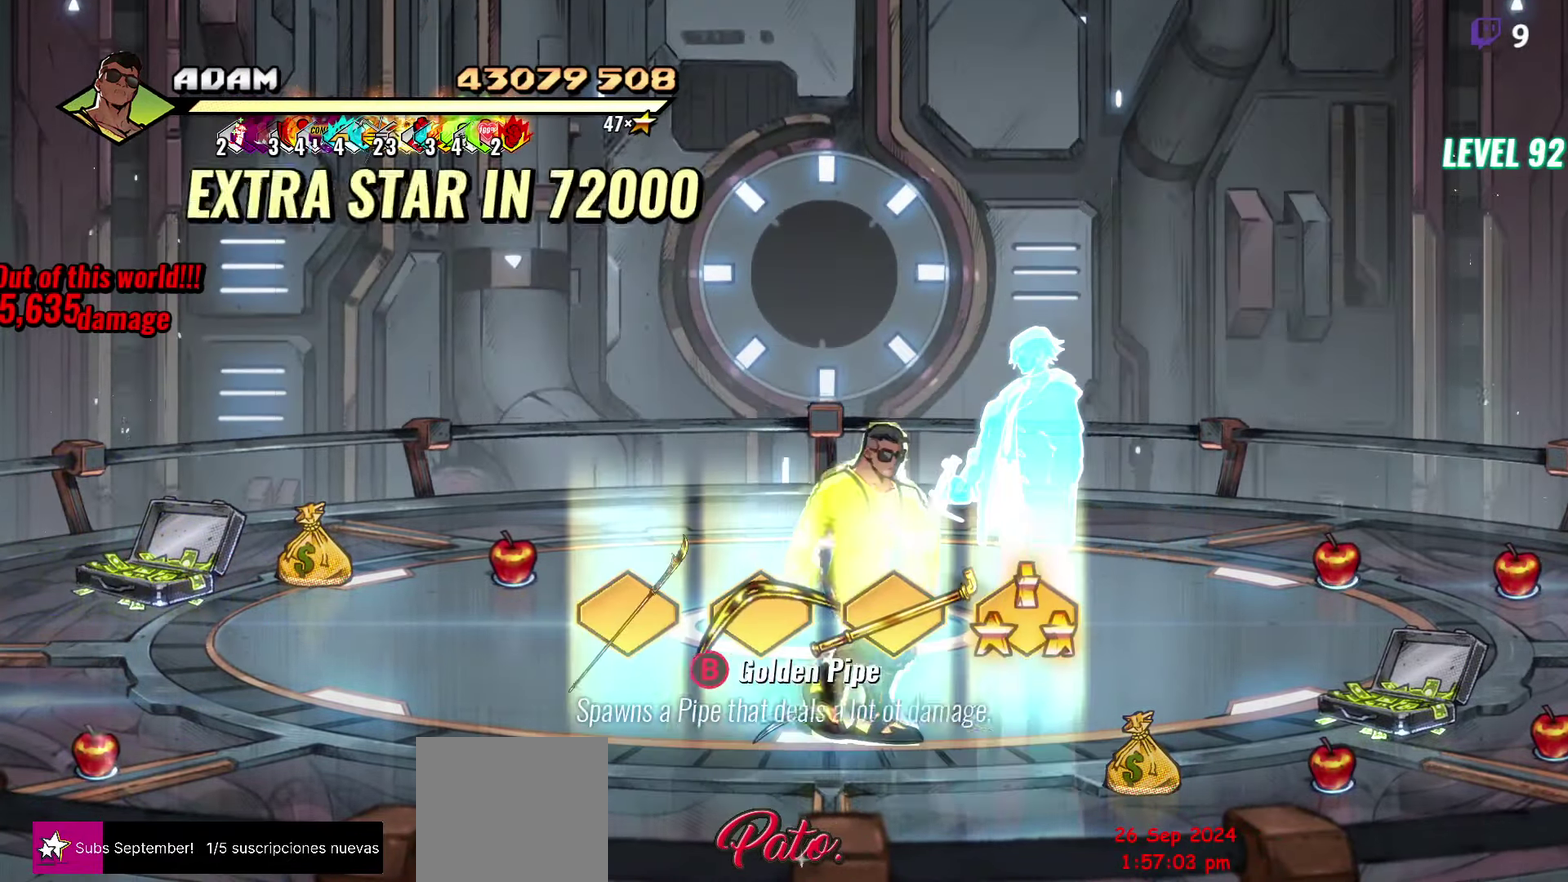
{"buttons": ["DPAD_RIGHT"], "events": [[250, "DPAD_DOWN", "down"], [367, "DPAD_DOWN", "up"], [400, "B", "down"], [467, "B", "up"]]}
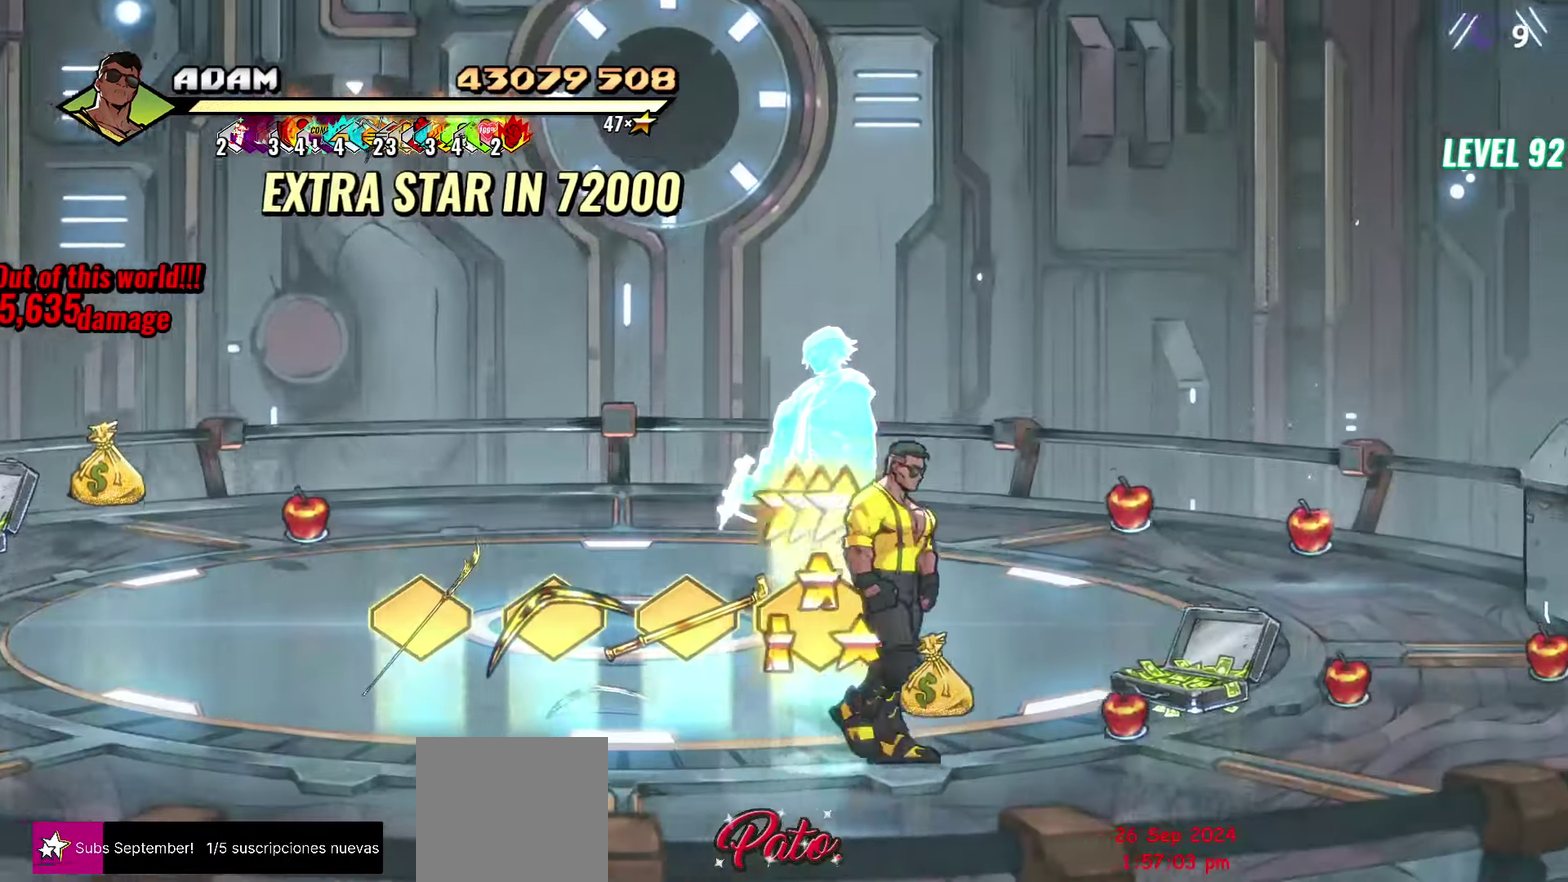
{"buttons": ["B"], "events": [[150, "DPAD_RIGHT", "up"], [333, "DPAD_UP", "down"], [400, "DPAD_UP", "up"], [450, "B", "down"]]}
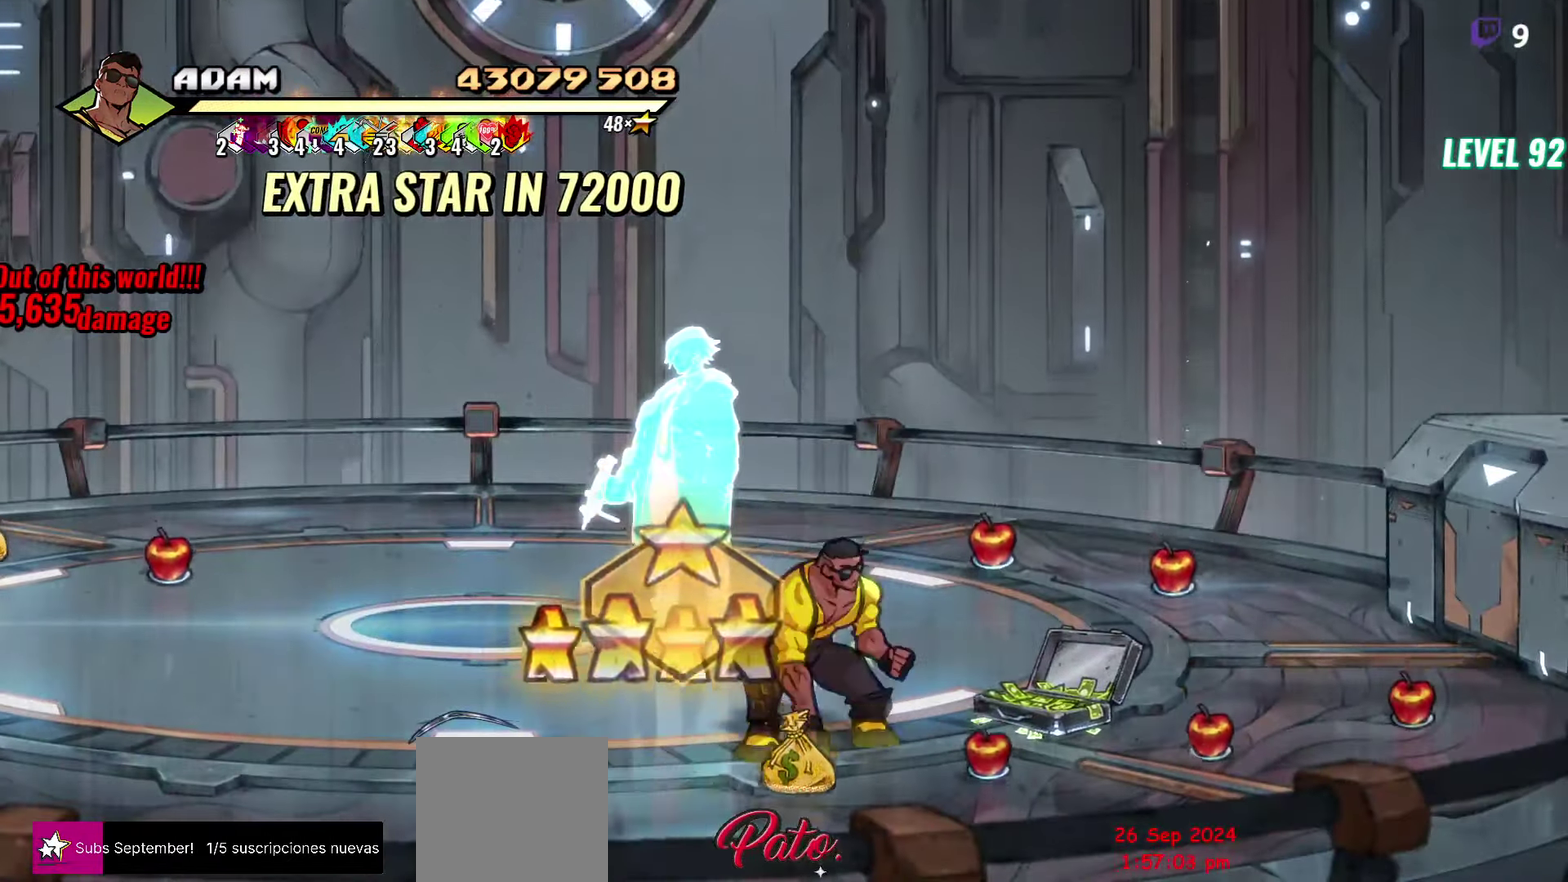
{"buttons": ["DPAD_LEFT"], "events": [[50, "B", "up"], [100, "DPAD_LEFT", "down"], [433, "B", "down"], [500, "B", "up"]]}
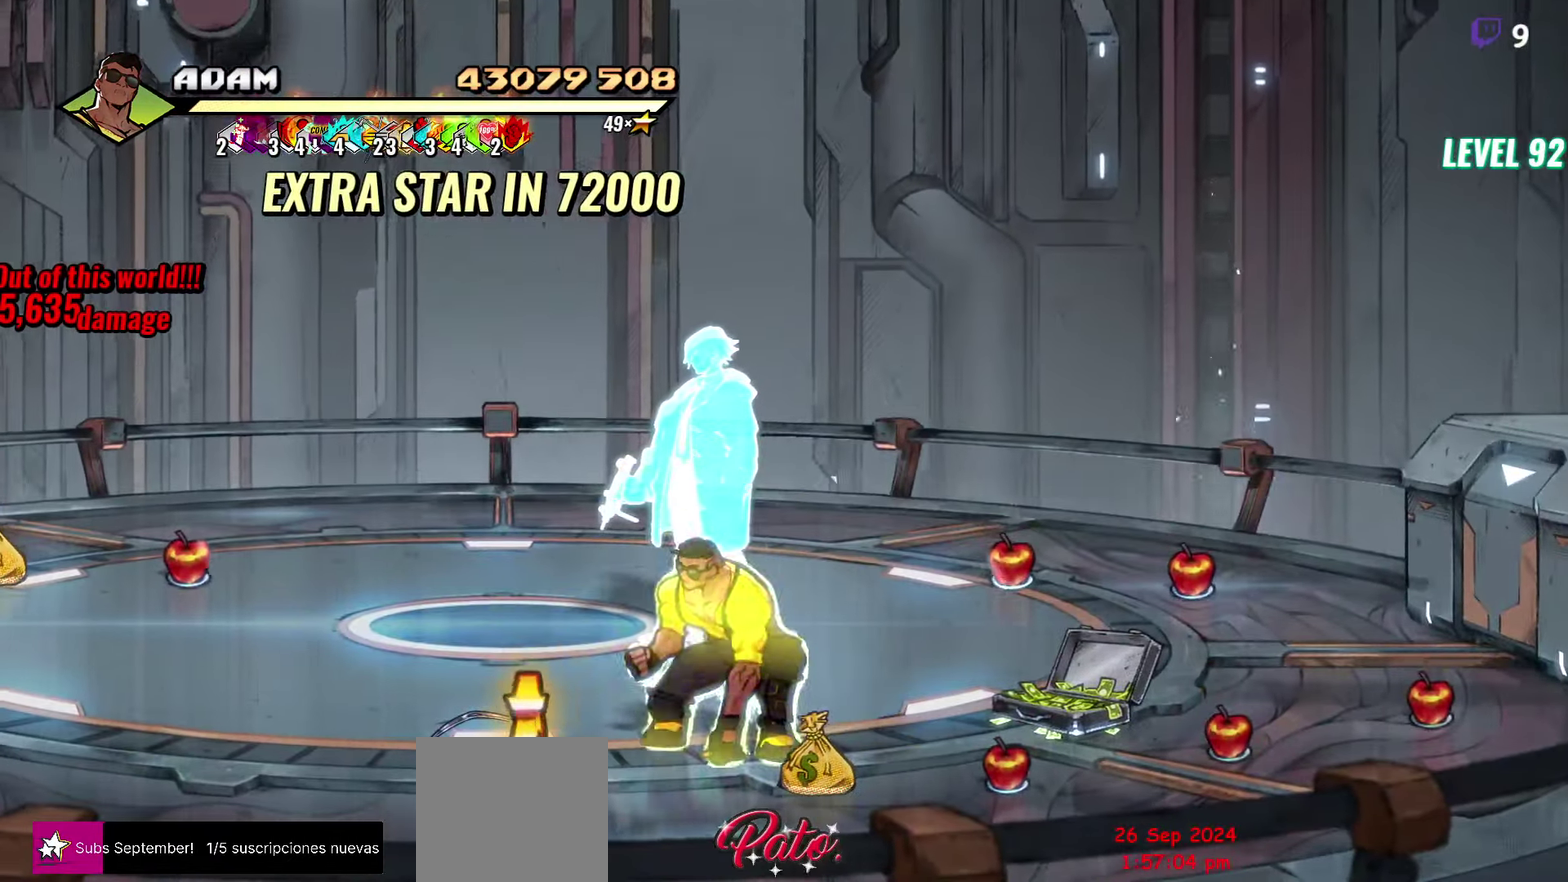
{"buttons": ["DPAD_UP", "DPAD_LEFT"], "events": [[367, "B", "down"], [483, "B", "up"], [483, "DPAD_UP", "down"]]}
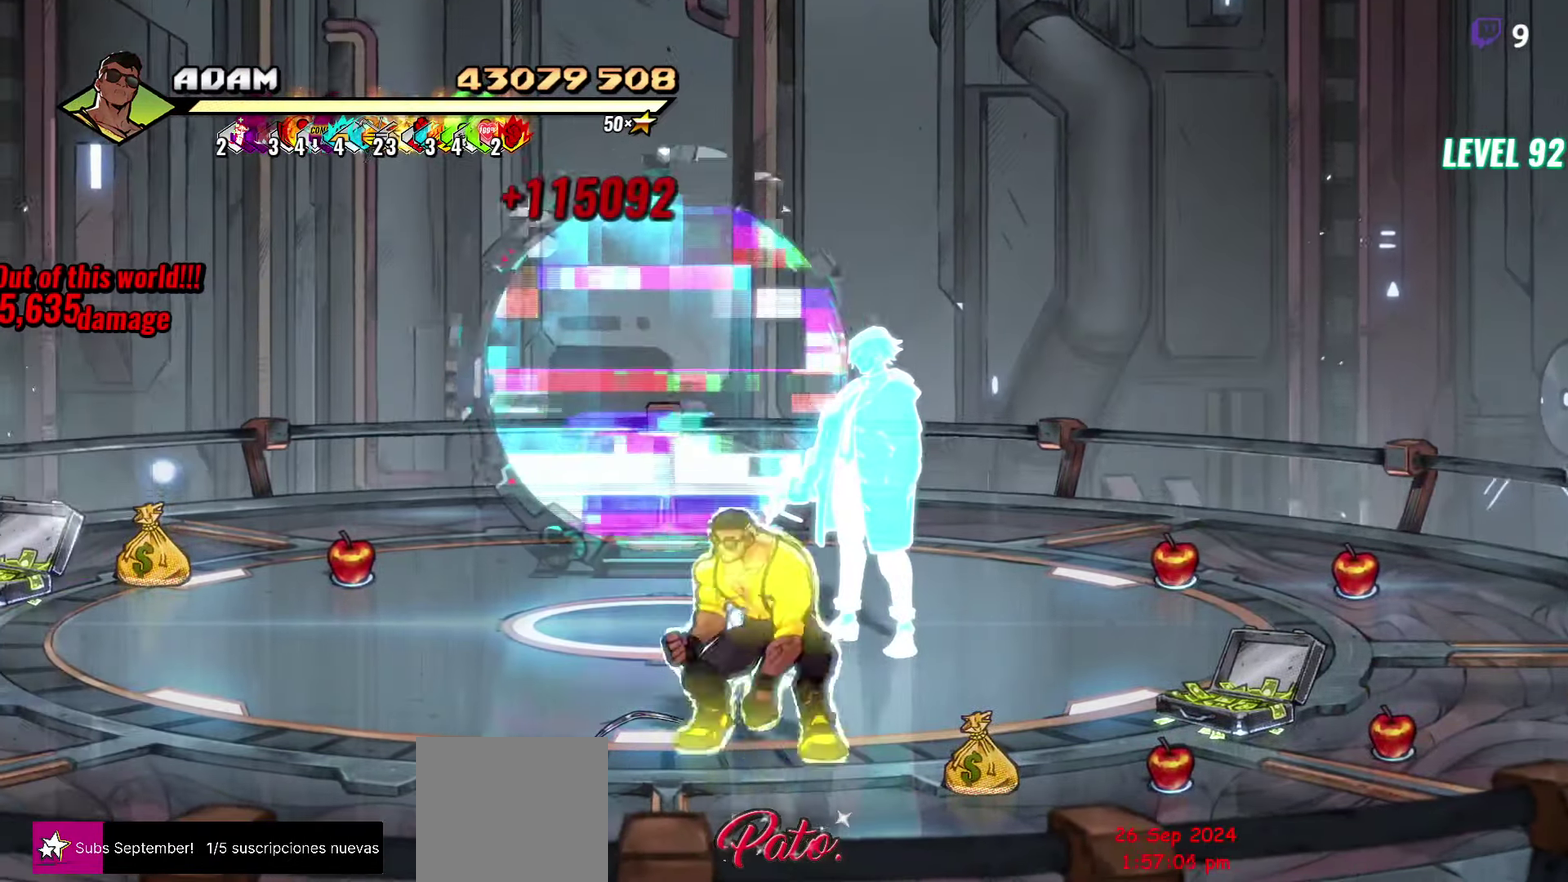
{"buttons": ["DPAD_UP"], "events": [[217, "DPAD_LEFT", "up"]]}
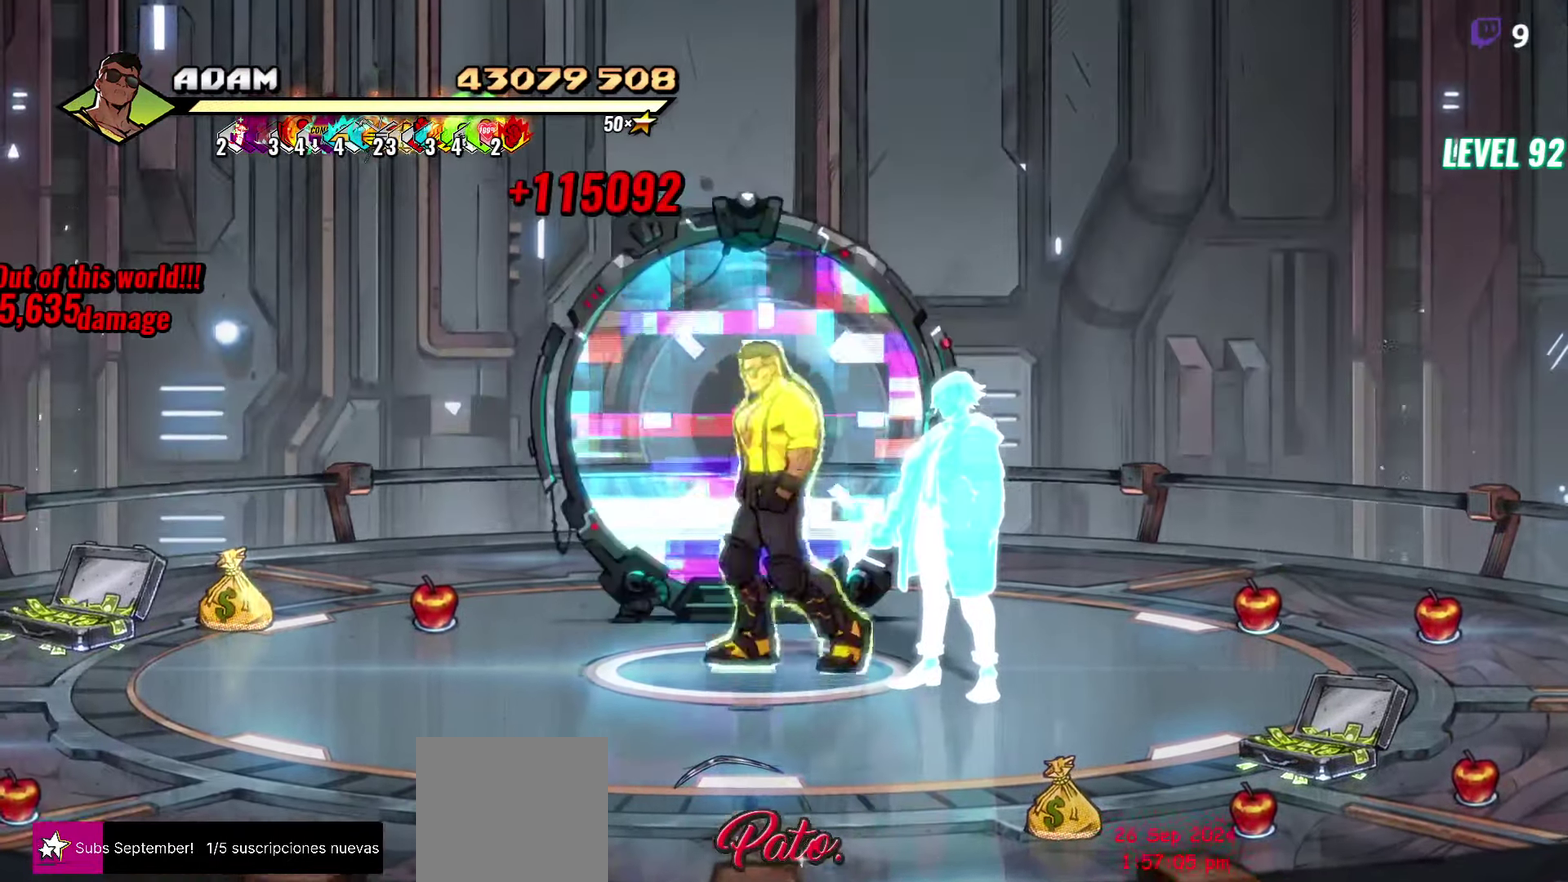
{"buttons": ["DPAD_UP"], "events": []}
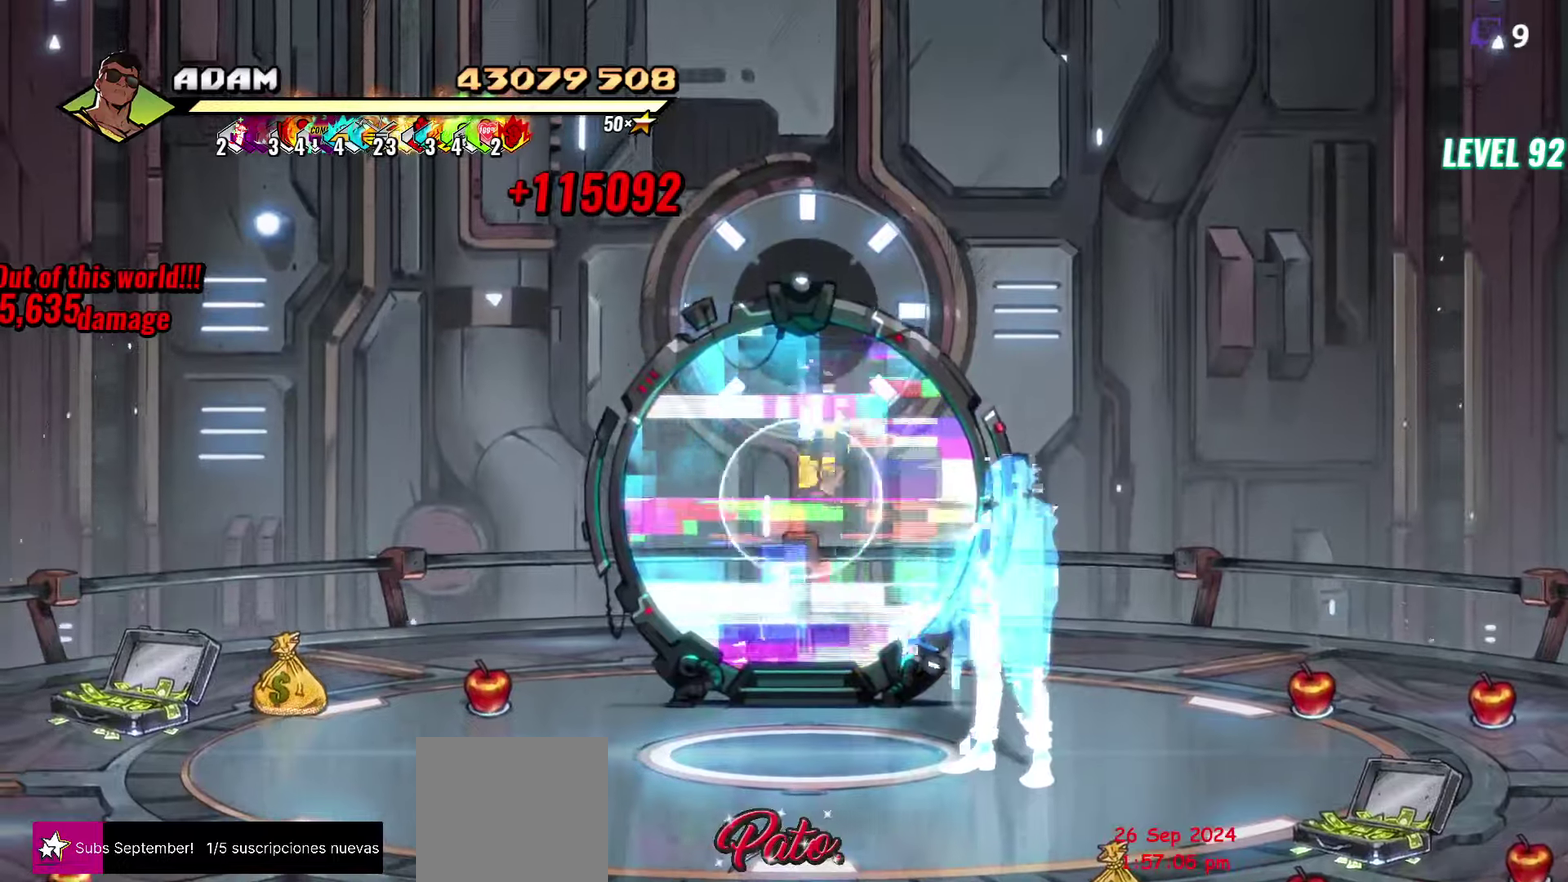
{"buttons": [], "events": [[67, "DPAD_UP", "up"]]}
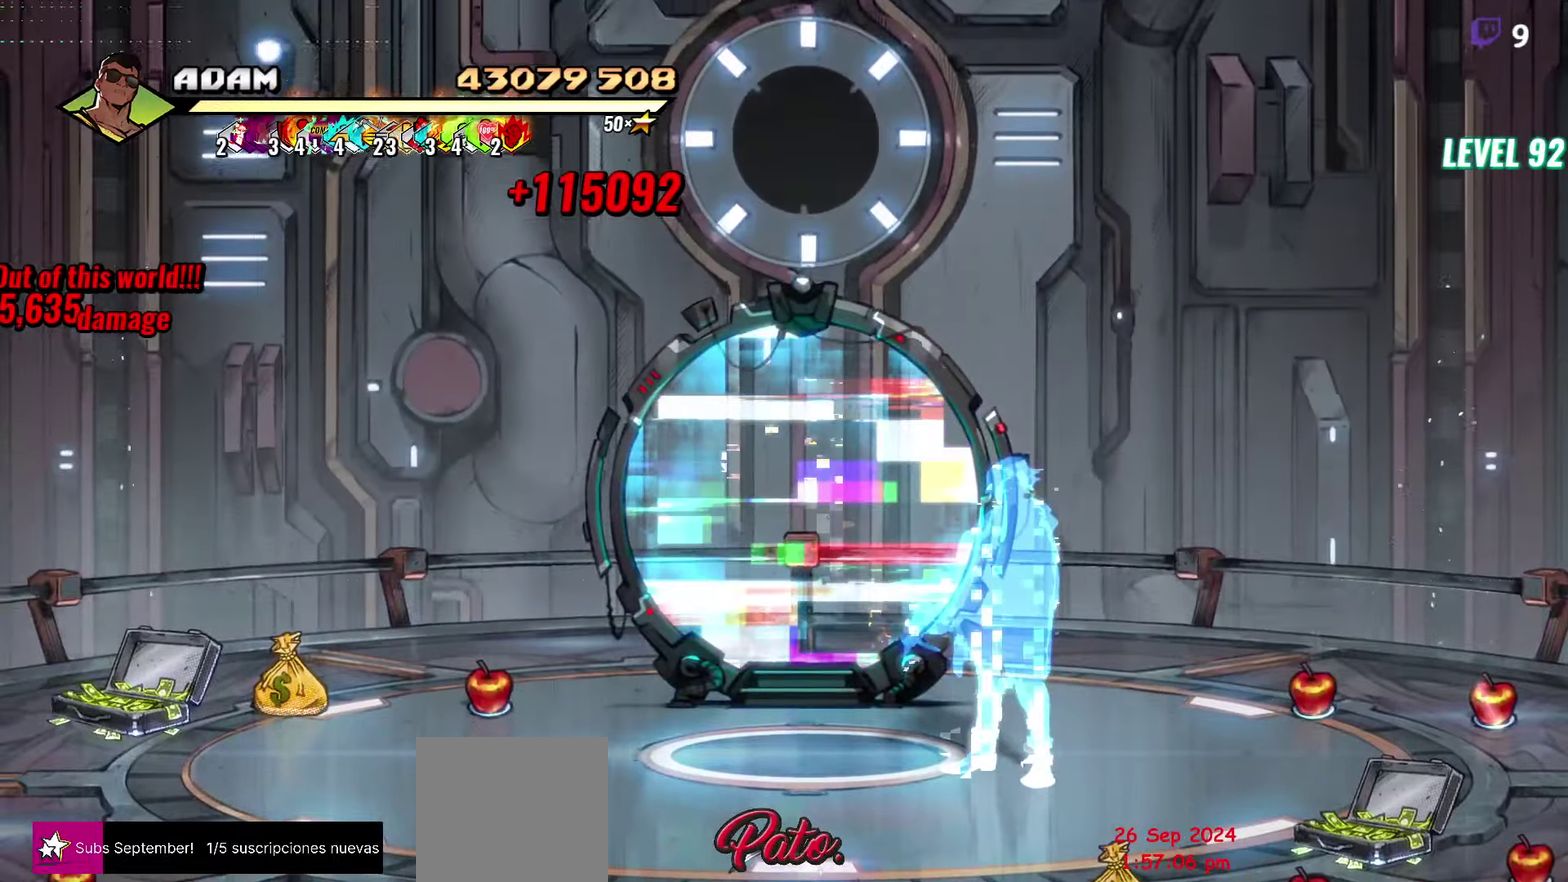
{"buttons": [], "events": []}
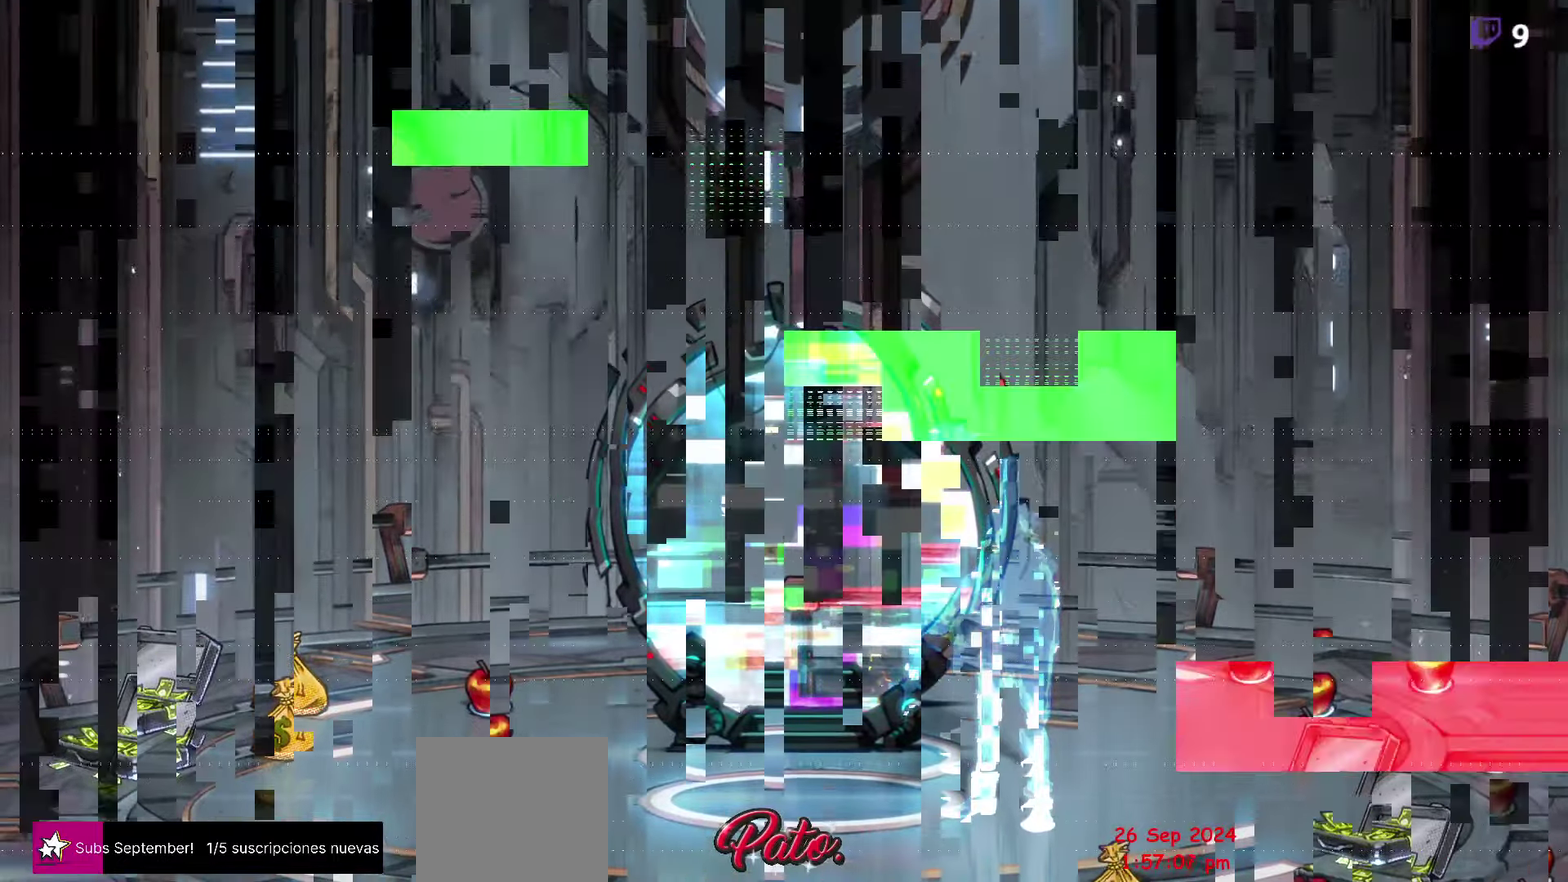
{"buttons": [], "events": []}
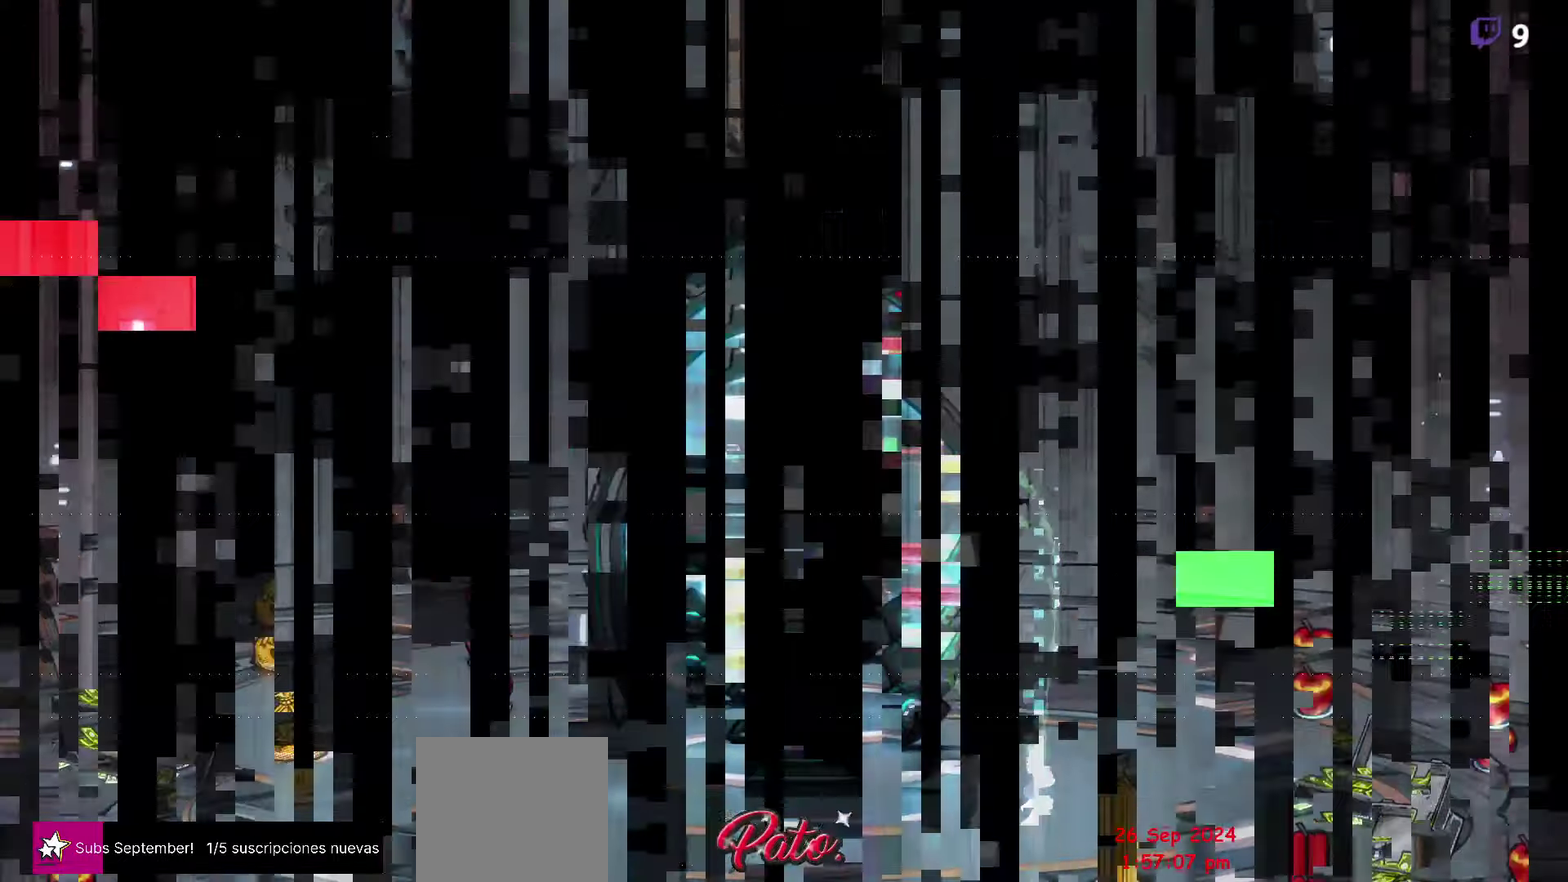
{"buttons": [], "events": []}
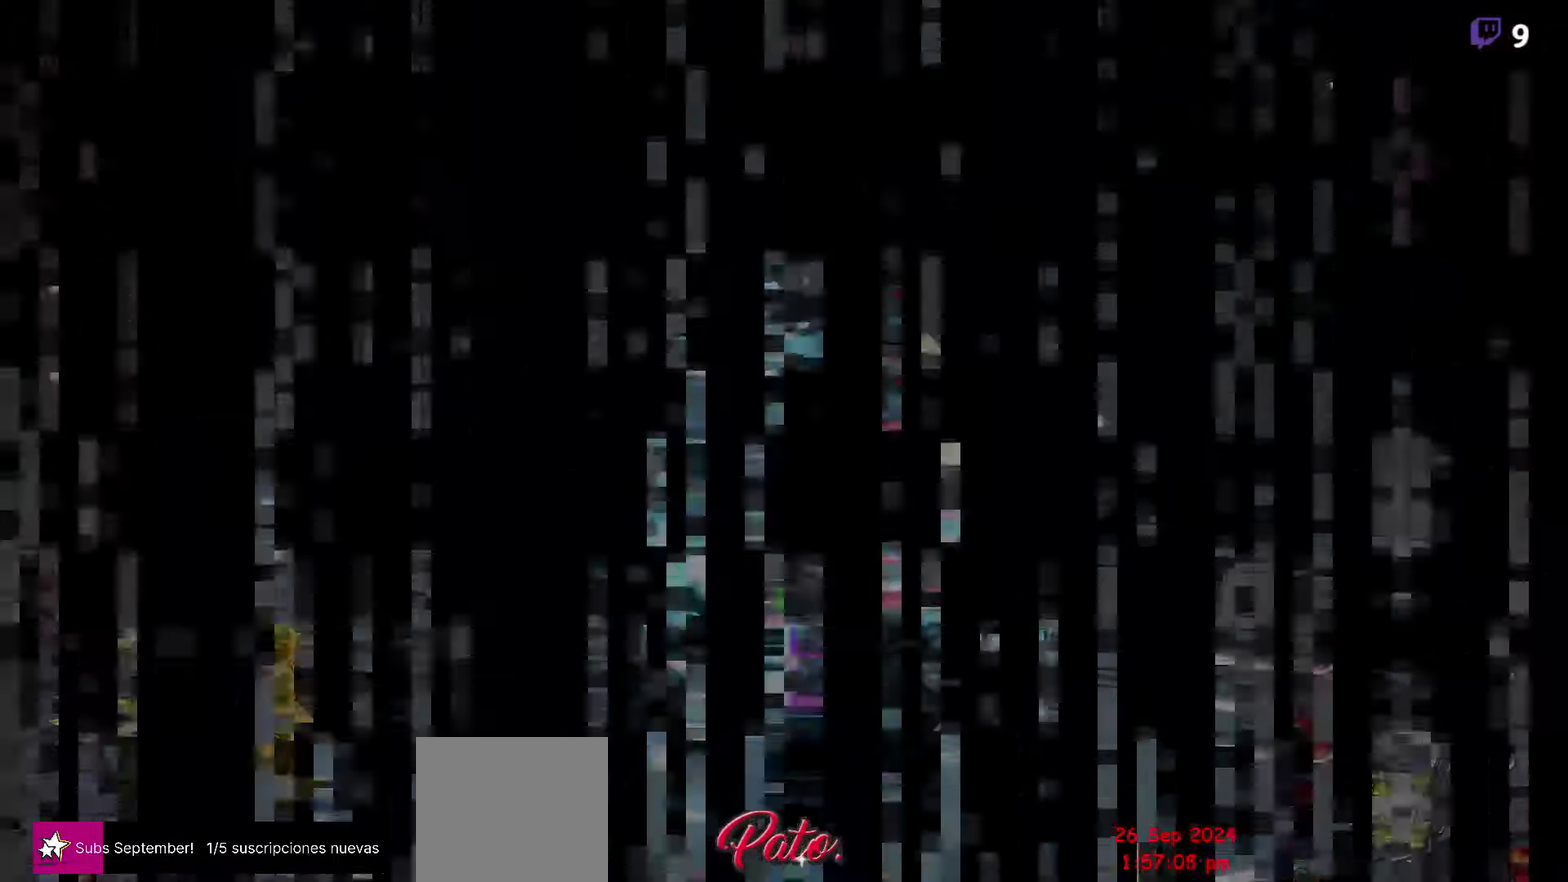
{"buttons": [], "events": []}
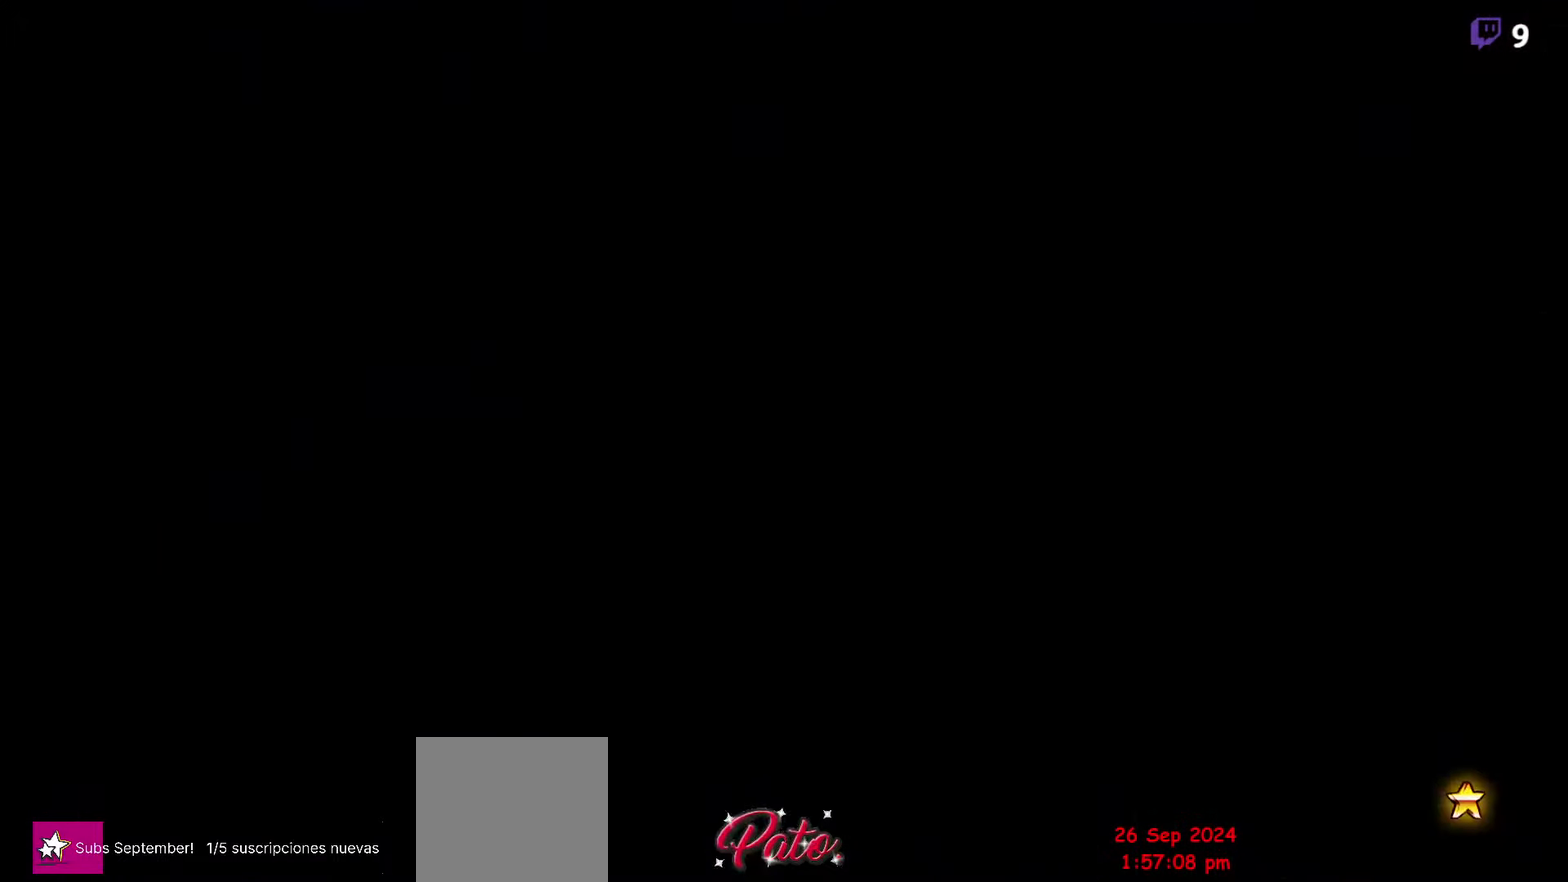
{"buttons": [], "events": []}